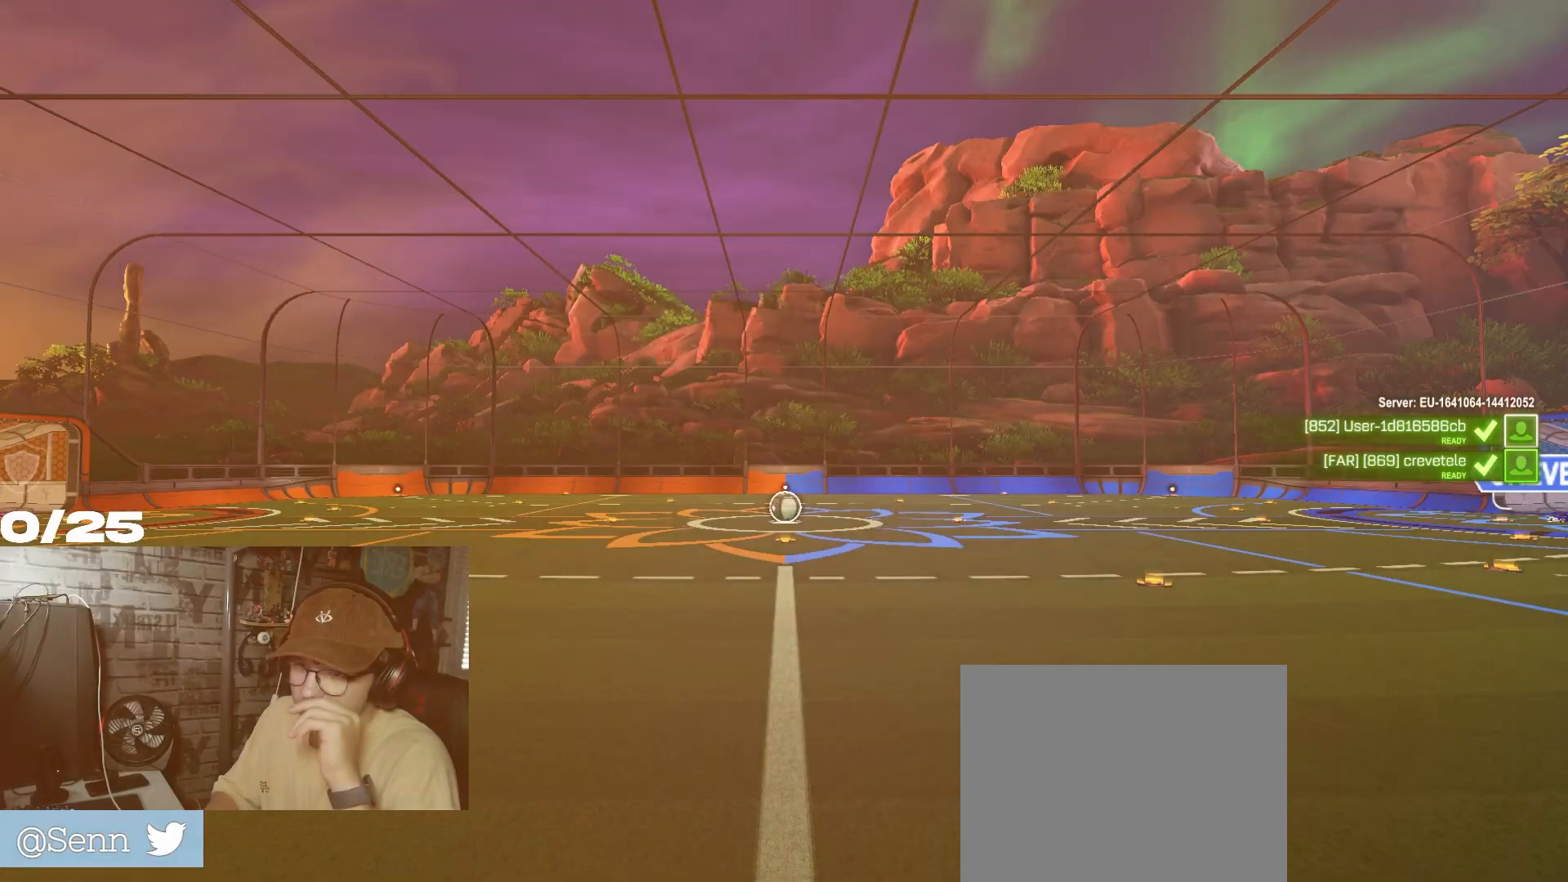
Gameplay with a controller (Xbox layout); each line is a JSON object with the inputs held at the frame after it. "events" lists button and stick changes between this image and that frame as [ms after this image, input, new state], when the widget could be followed in between.
{"buttons": ["SELECT"], "left_stick": "center", "right_stick": "center", "events": [[184, "SELECT", "down"]]}
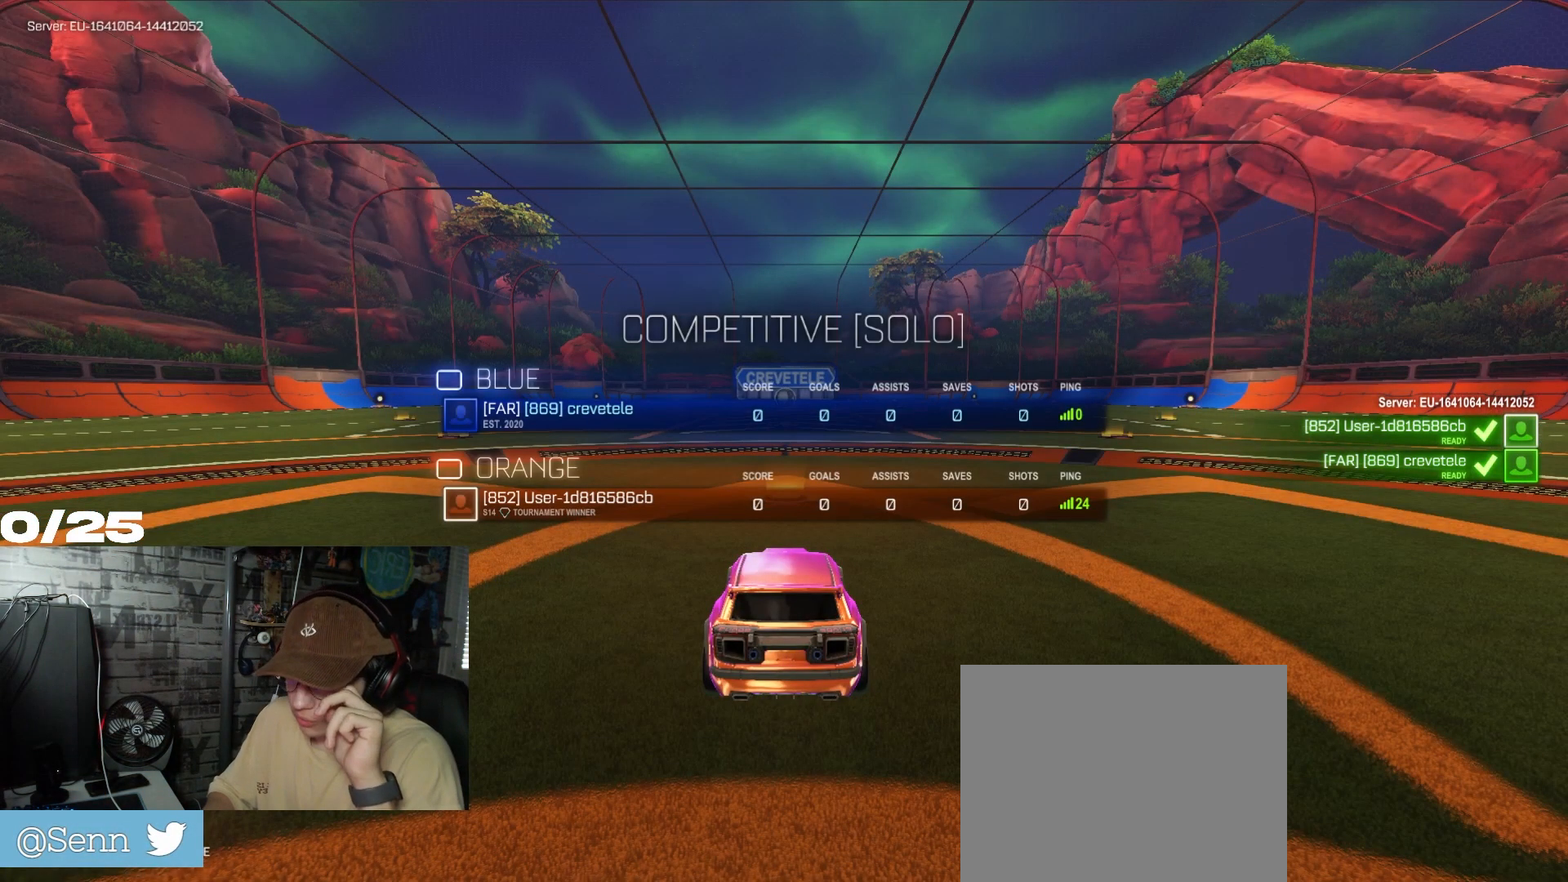
{"buttons": ["SELECT"], "left_stick": "center", "right_stick": "center", "events": []}
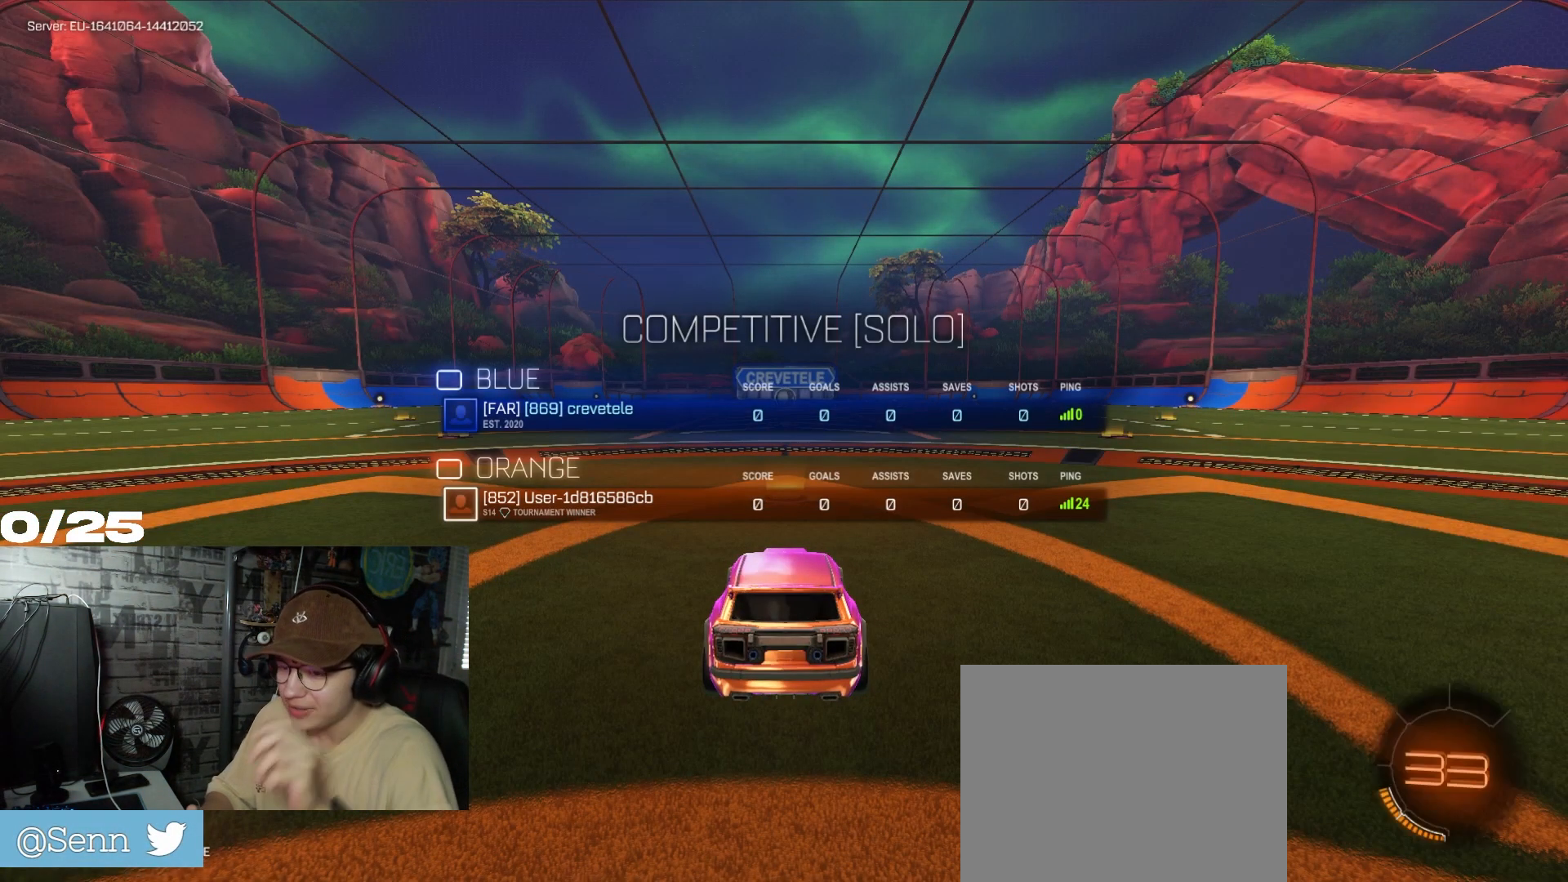
{"buttons": [], "left_stick": "center", "right_stick": "center", "events": [[451, "SELECT", "up"]]}
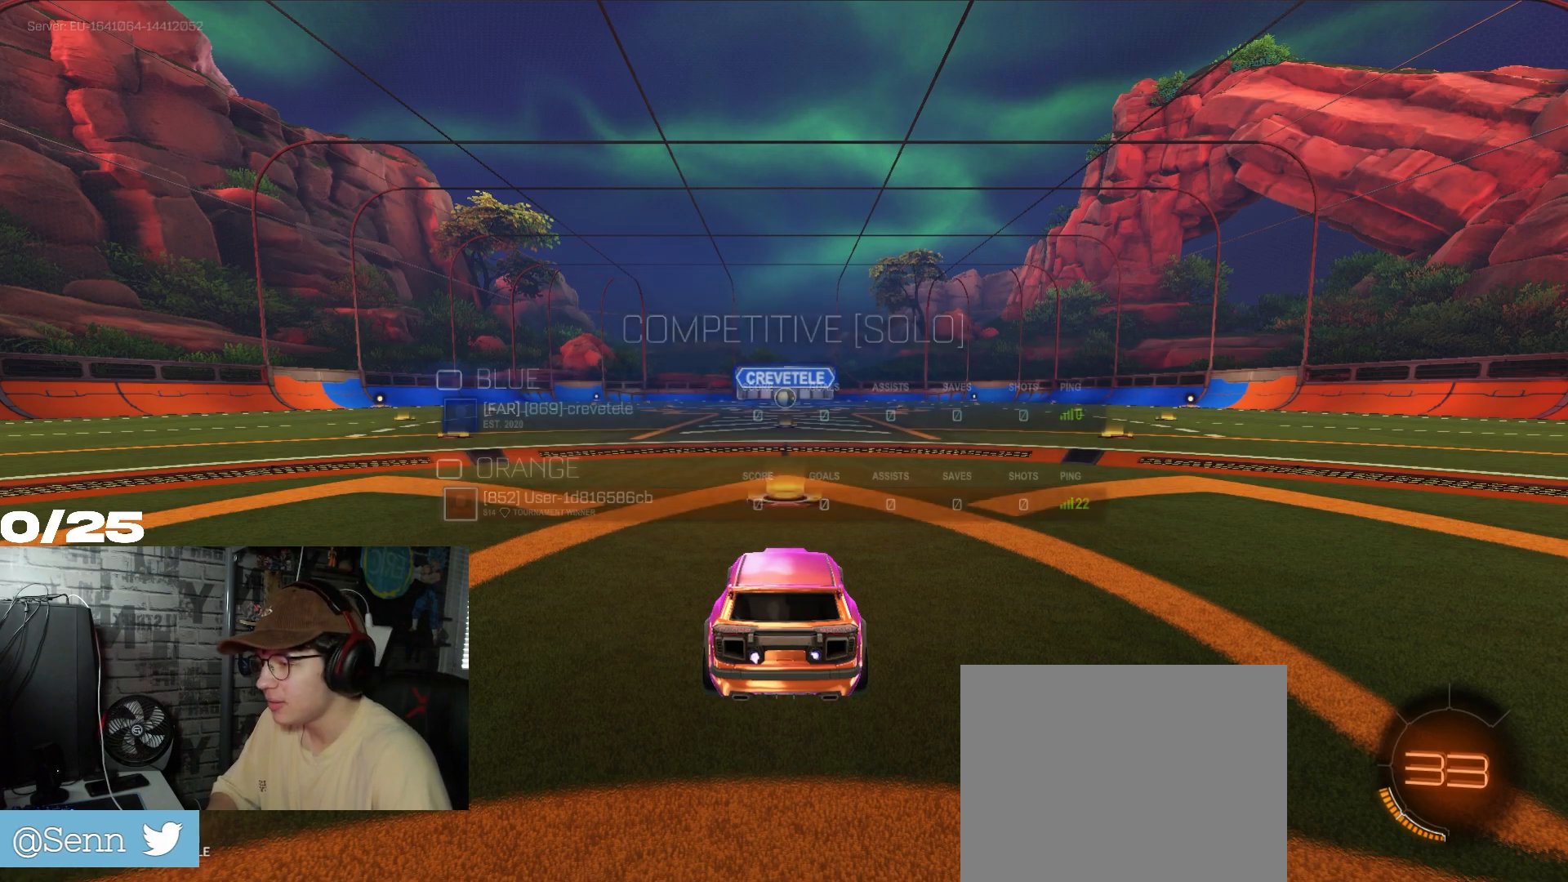
{"buttons": [], "left_stick": "center", "right_stick": "center", "events": [[133, "SELECT", "down"], [467, "SELECT", "up"]]}
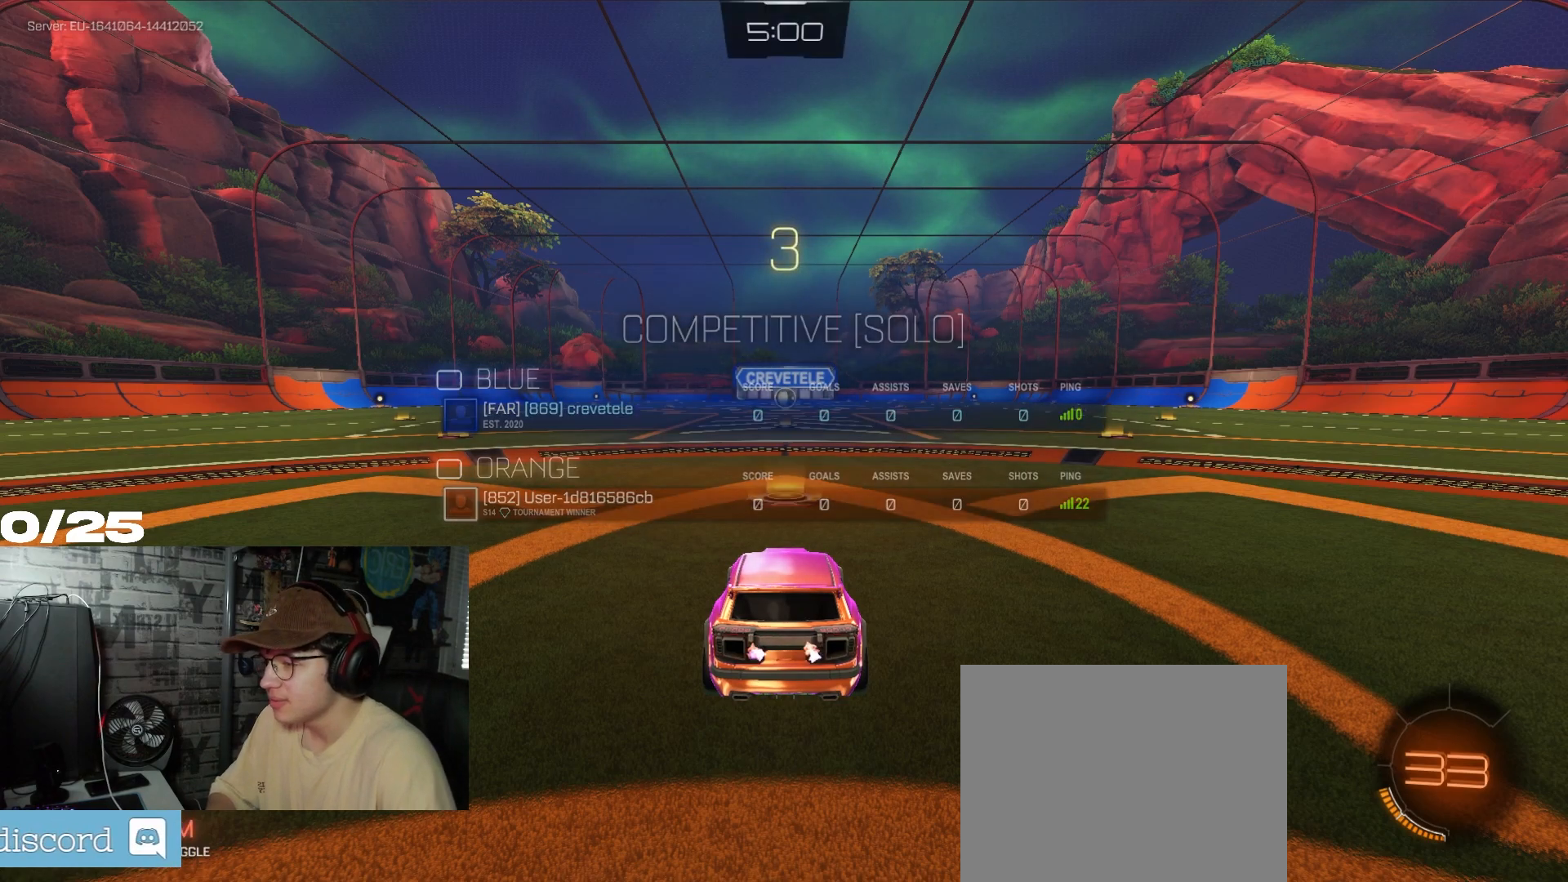
{"buttons": [], "left_stick": "center", "right_stick": "center", "events": [[184, "SELECT", "down"], [467, "SELECT", "up"]]}
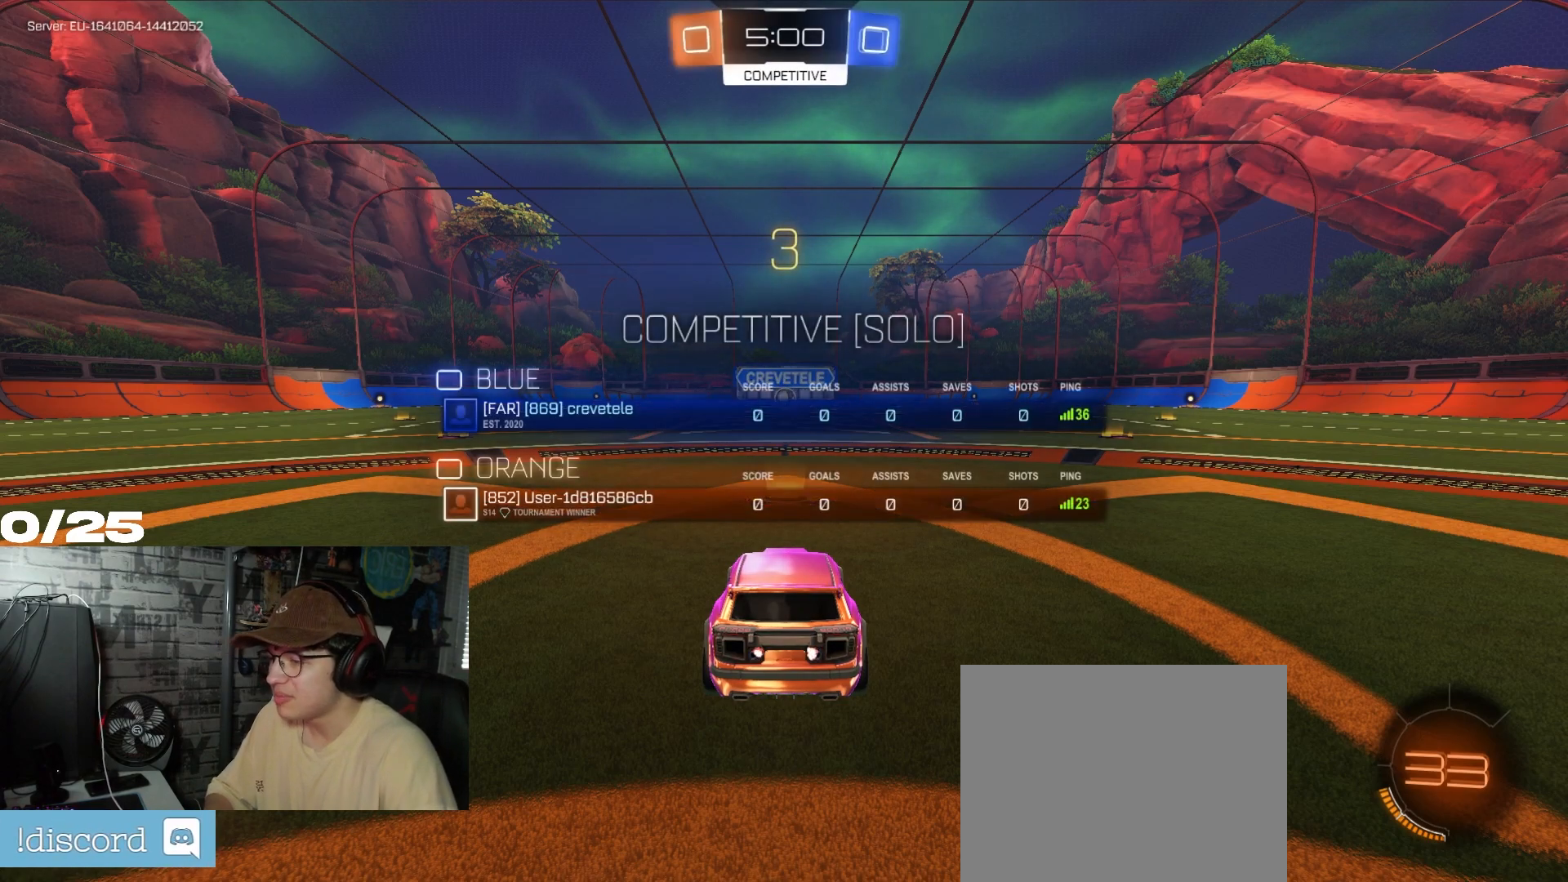
{"buttons": ["SELECT"], "left_stick": "center", "right_stick": "center", "events": [[400, "SELECT", "down"]]}
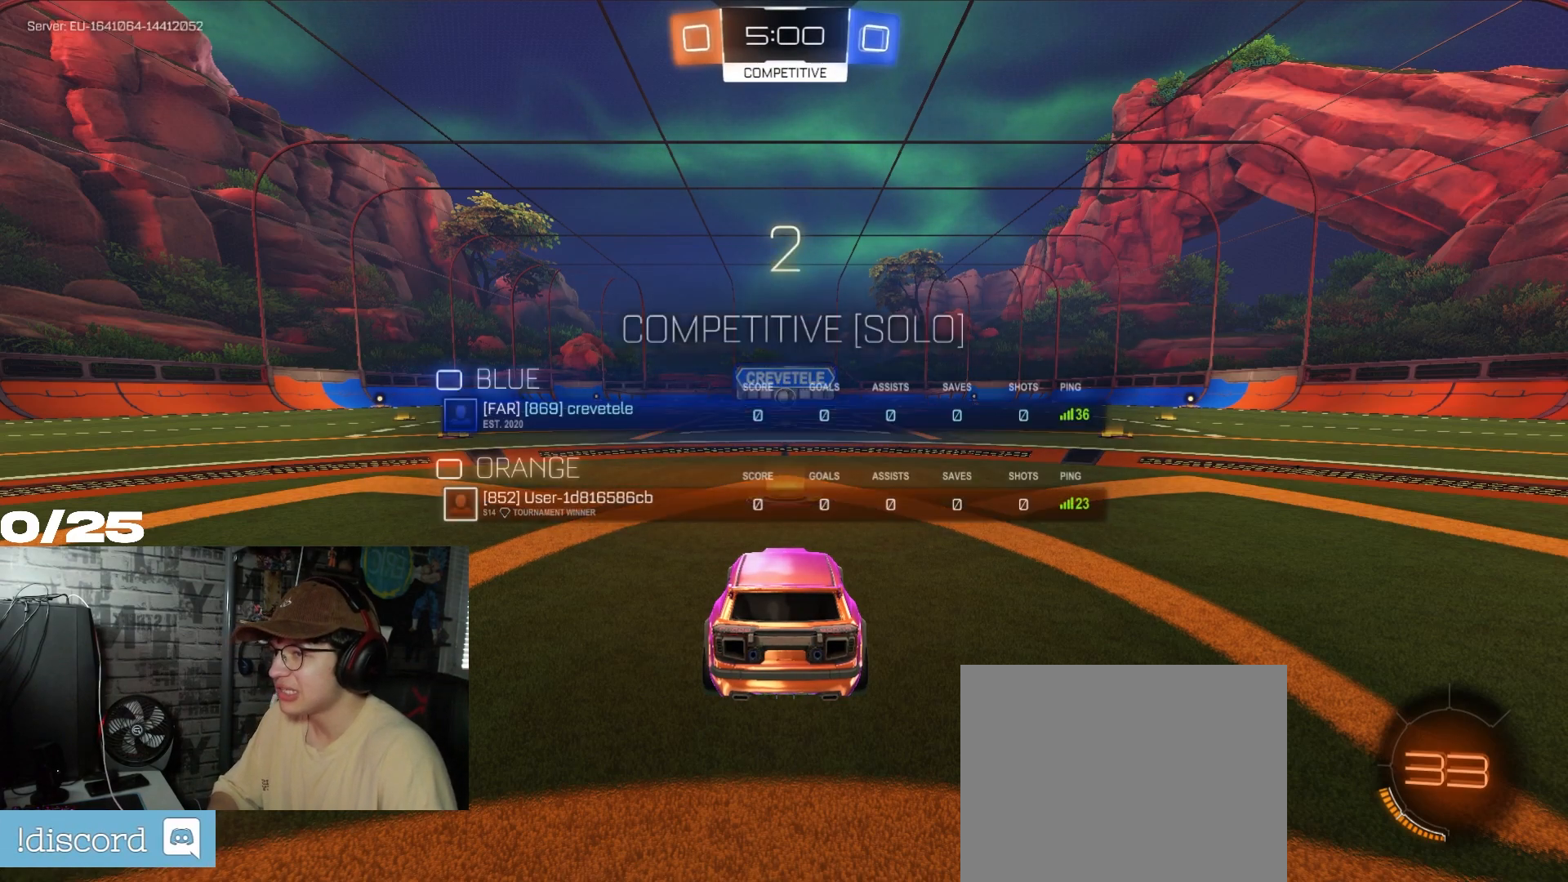
{"buttons": ["R2", "SELECT"], "left_stick": "center", "right_stick": "center", "events": [[301, "R2", "down"], [317, "SELECT", "up"], [401, "SELECT", "down"]]}
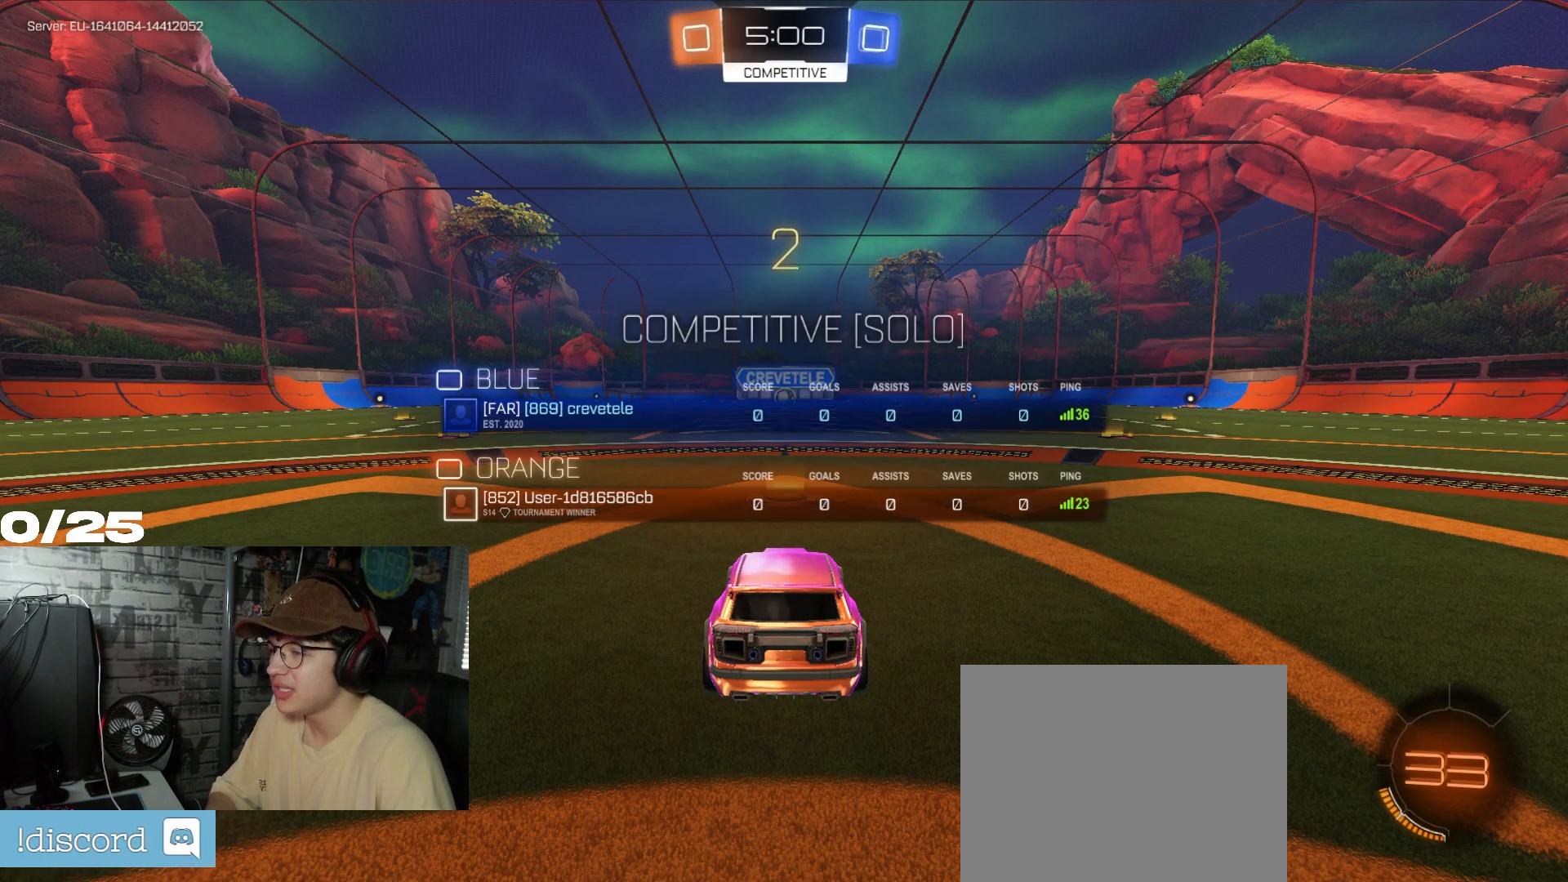
{"buttons": ["R2"], "left_stick": "center", "right_stick": "center", "events": [[500, "SELECT", "up"]]}
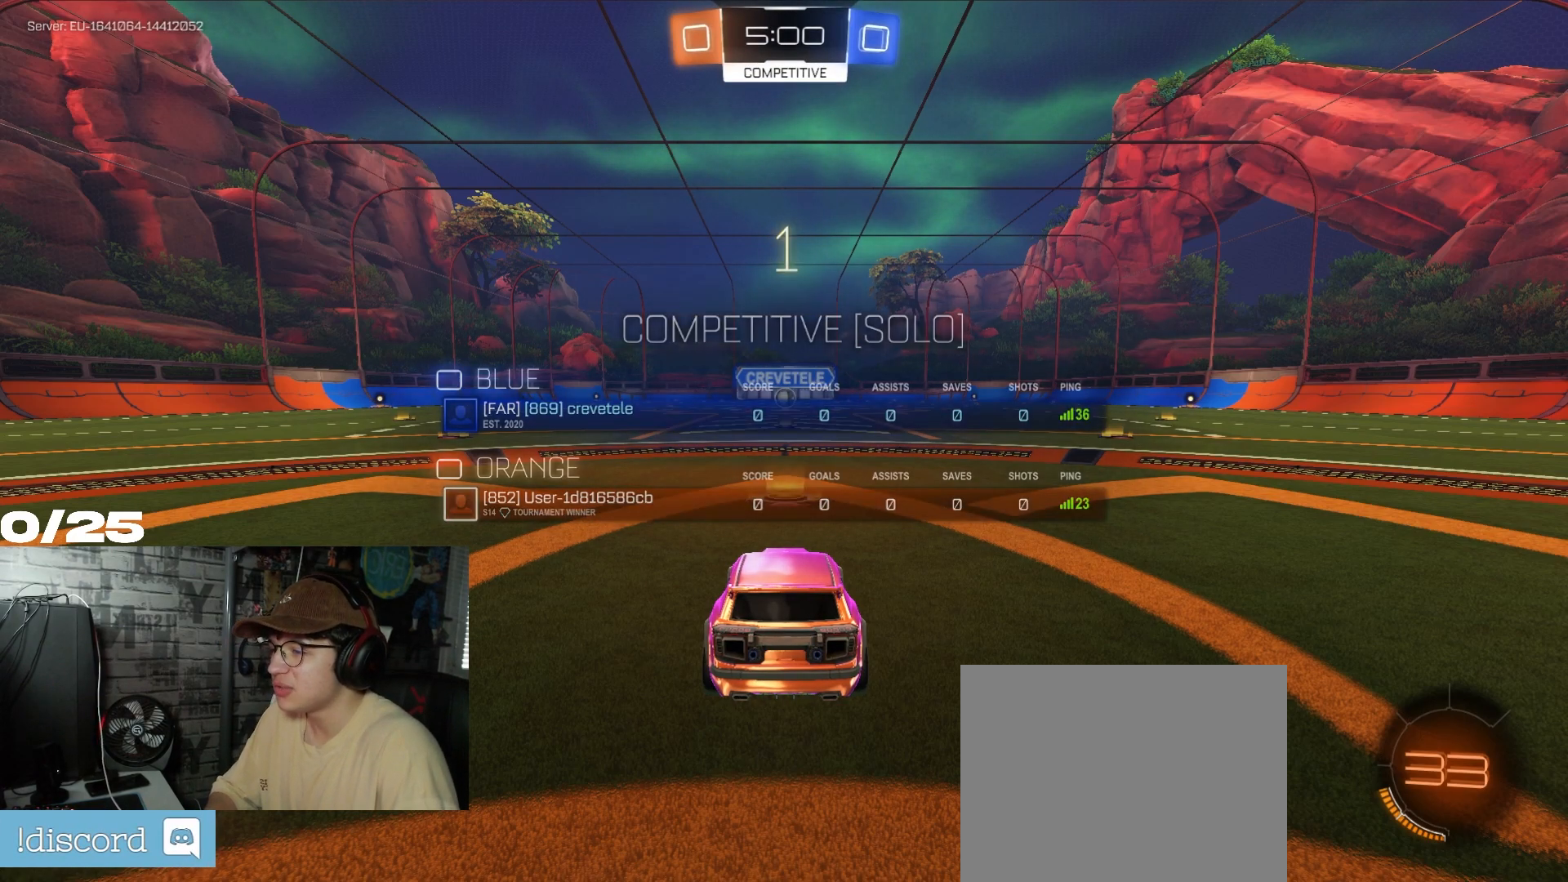
{"buttons": ["R1", "R2"], "left_stick": "center", "right_stick": "center", "events": [[234, "SELECT", "down"], [434, "R1", "down"], [434, "SELECT", "up"]]}
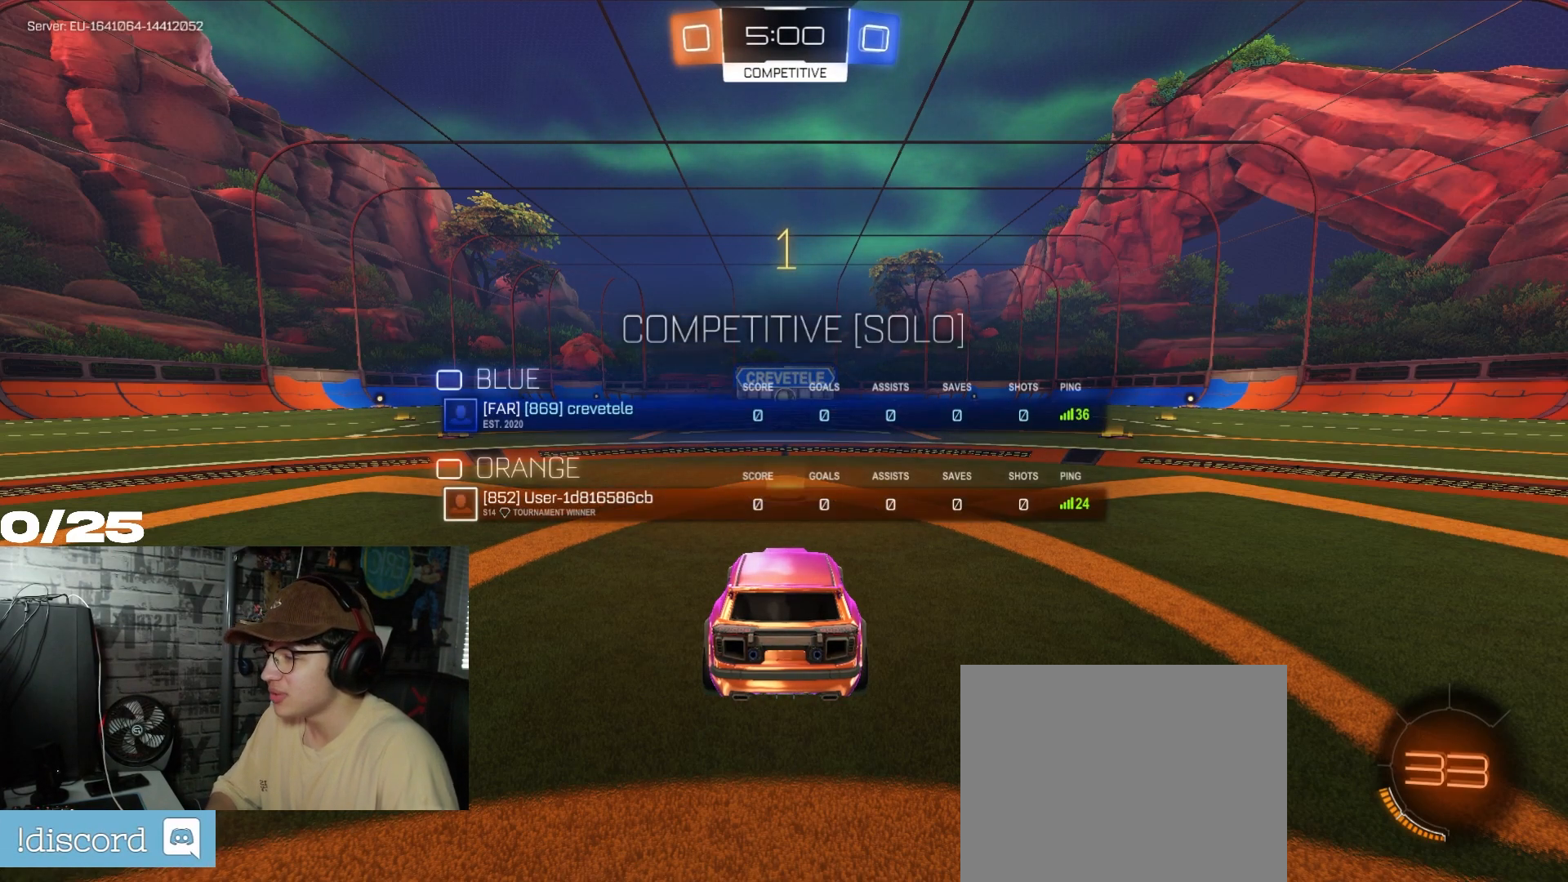
{"buttons": ["R1", "R2"], "left_stick": "center", "right_stick": "center", "events": []}
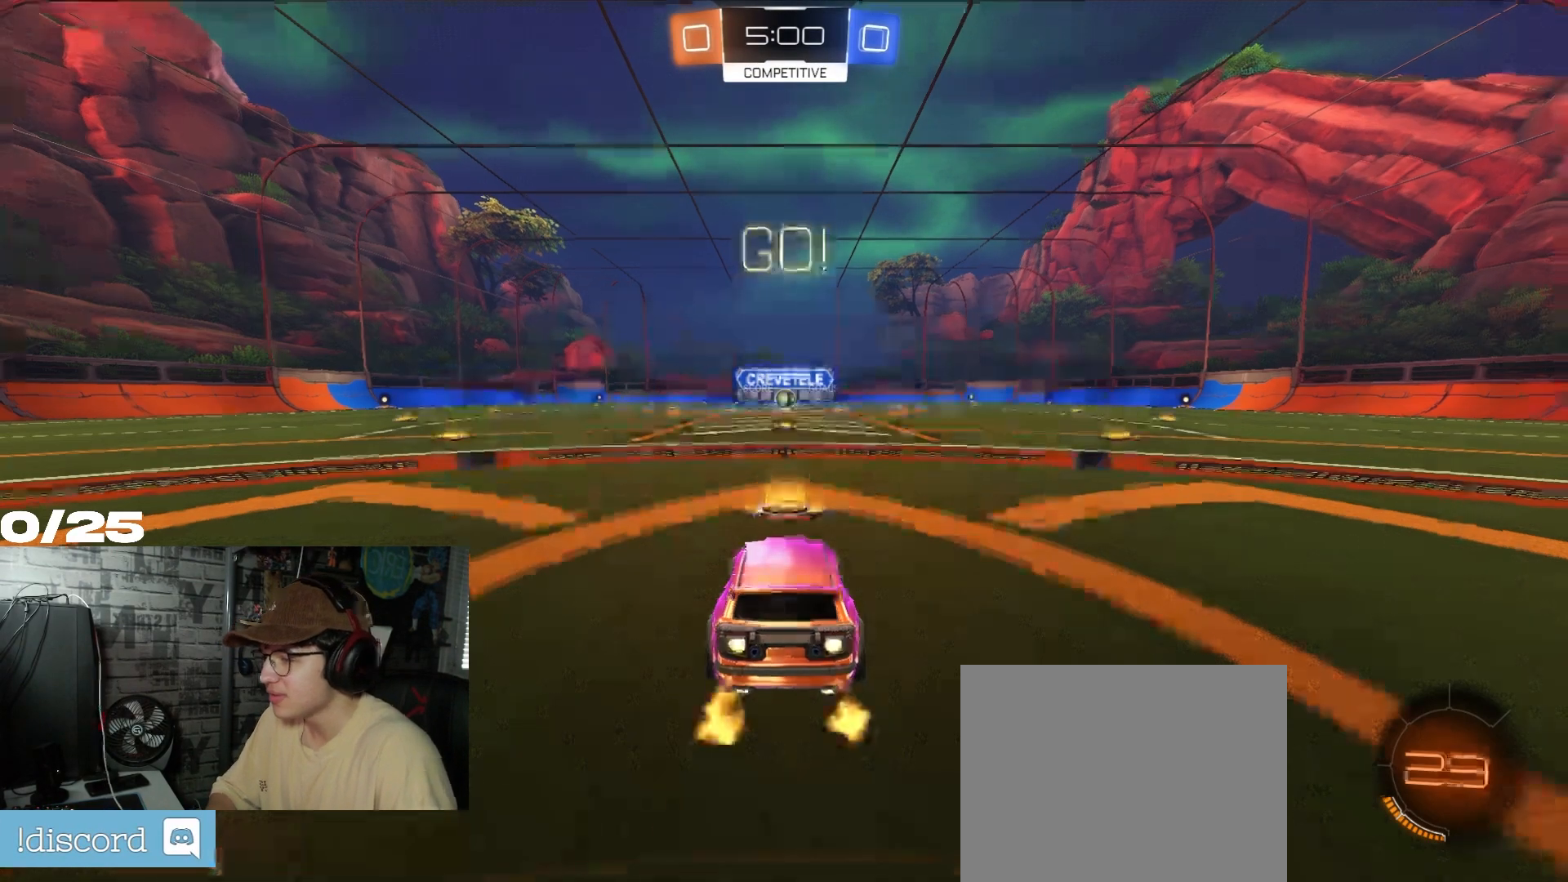
{"buttons": ["A", "X", "R1", "R2"], "left_stick": "down-right", "right_stick": "center", "events": [[217, "left_stick", "left"], [317, "A", "down"], [367, "A", "up"], [367, "left_stick", "up-right"], [401, "A", "down"], [434, "X", "down"], [467, "left_stick", "down-right"]]}
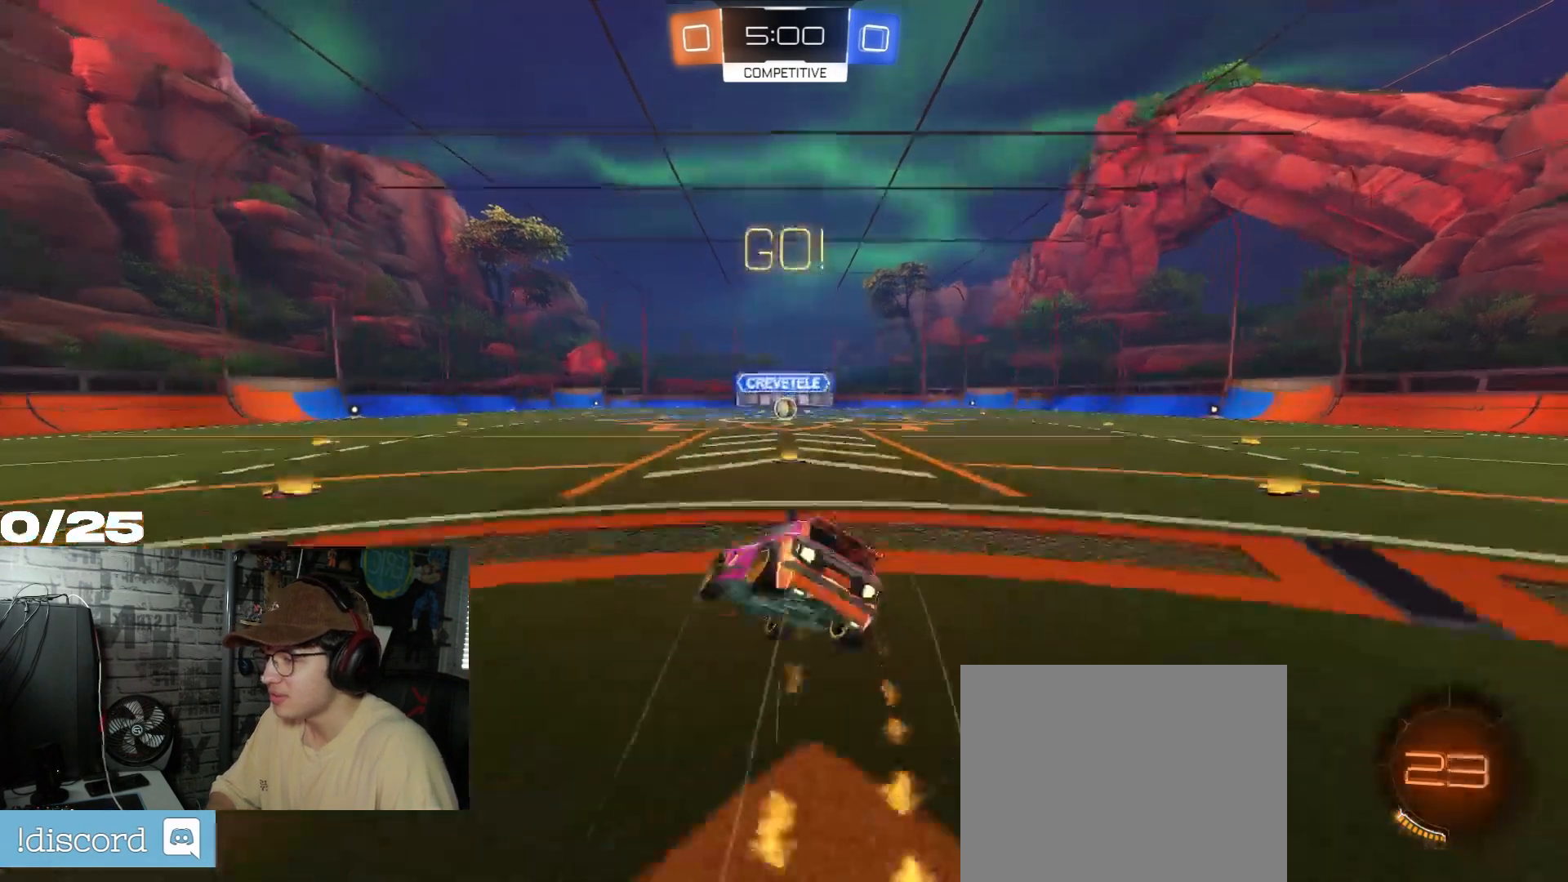
{"buttons": ["A", "X", "R2"], "left_stick": "down-right", "right_stick": "center", "events": [[467, "R1", "up"]]}
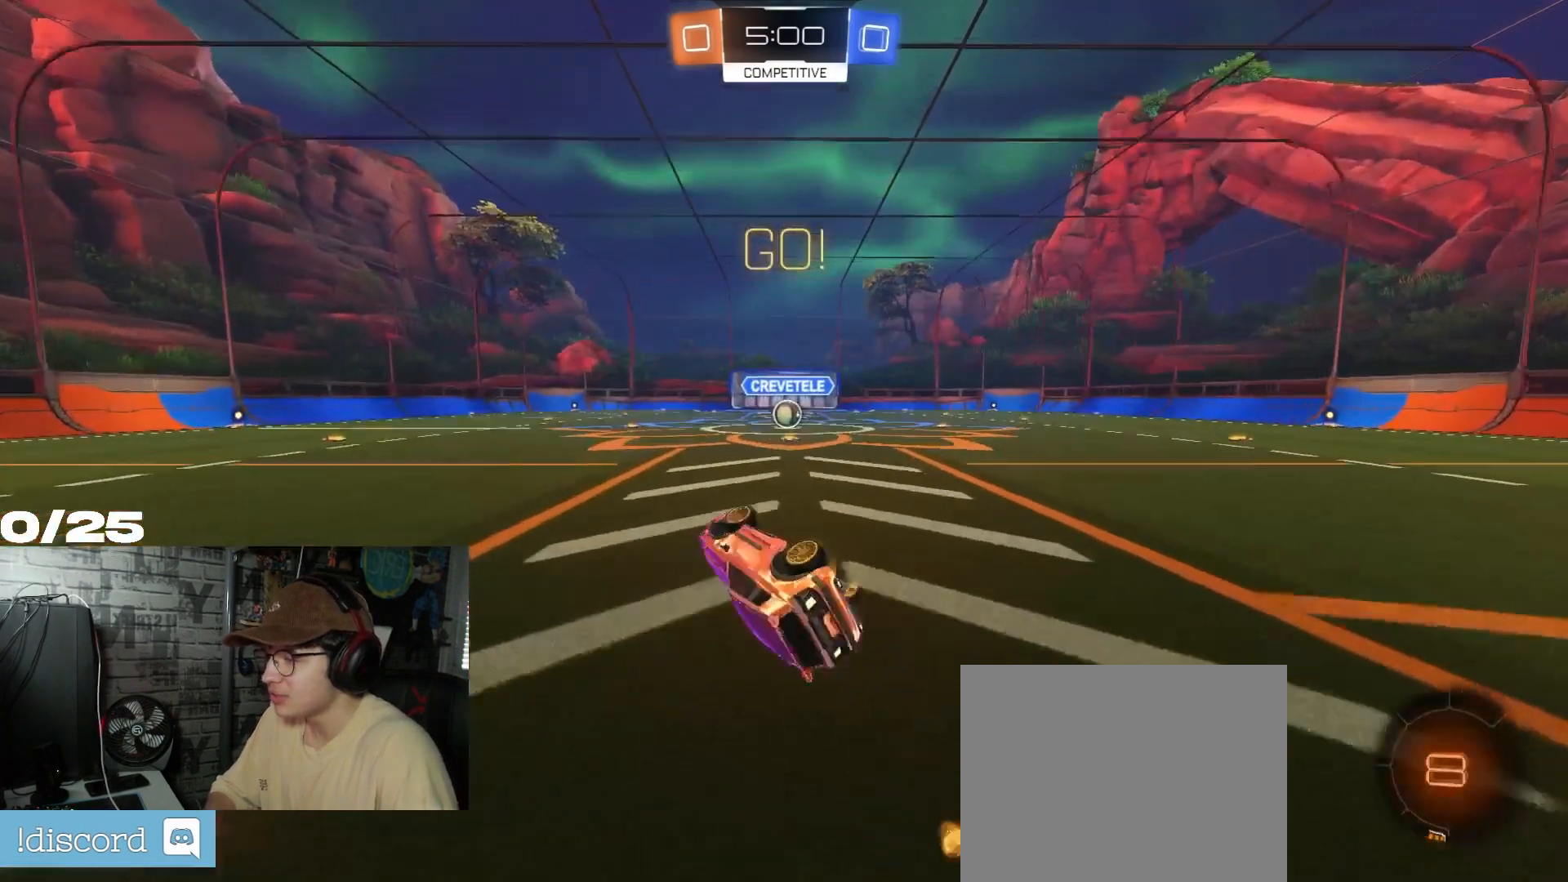
{"buttons": ["R2"], "left_stick": "center", "right_stick": "center", "events": [[67, "A", "up"], [317, "R1", "down"], [334, "X", "up"], [367, "left_stick", "center"], [451, "R1", "up"]]}
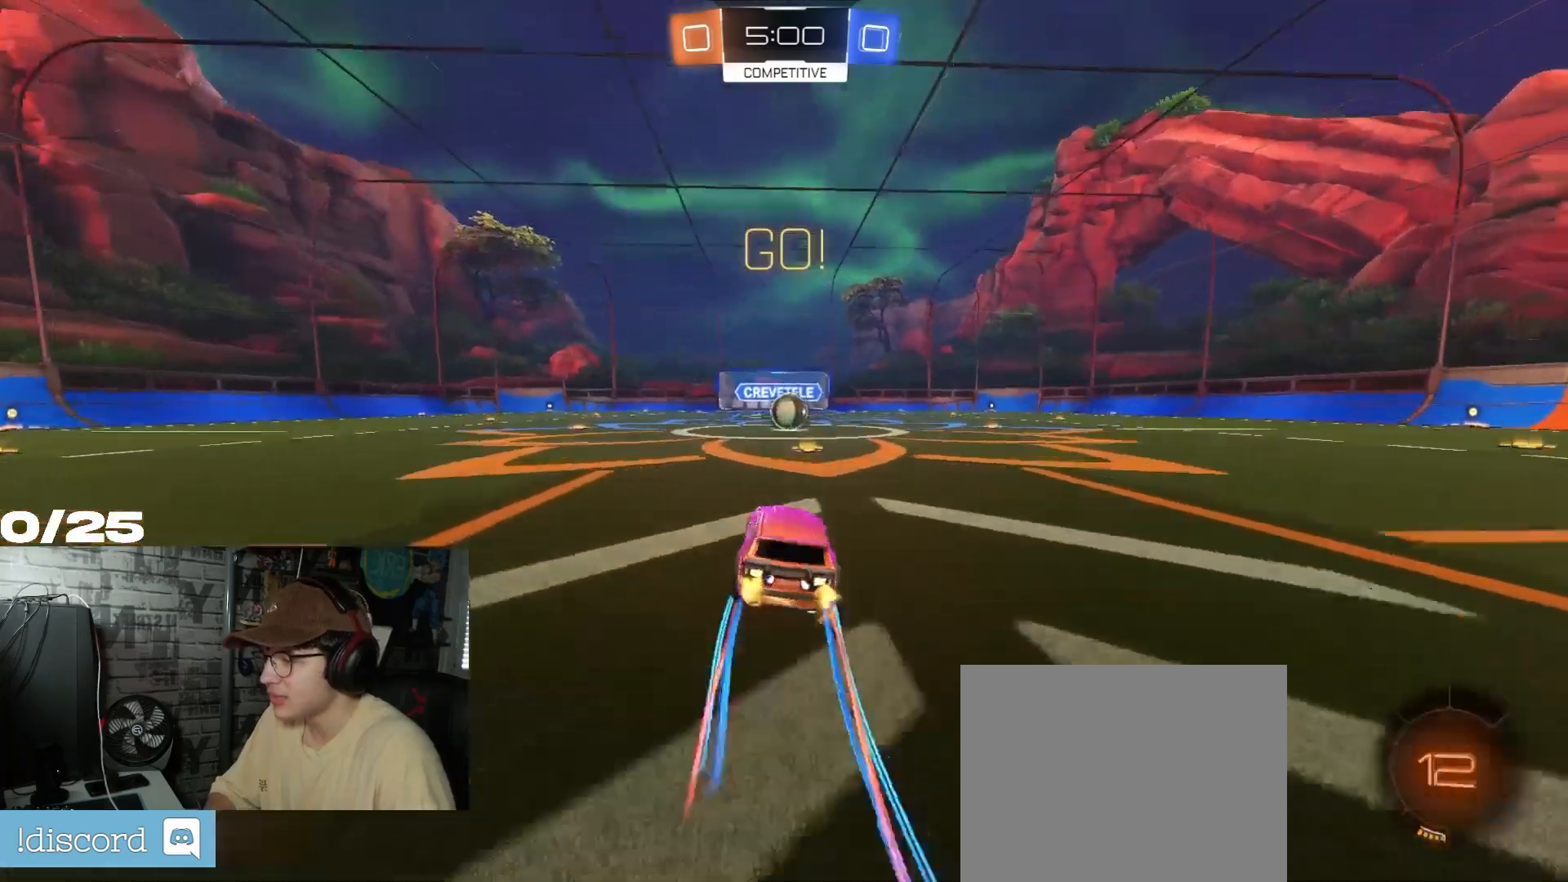
{"buttons": ["R2"], "left_stick": "center", "right_stick": "center", "events": []}
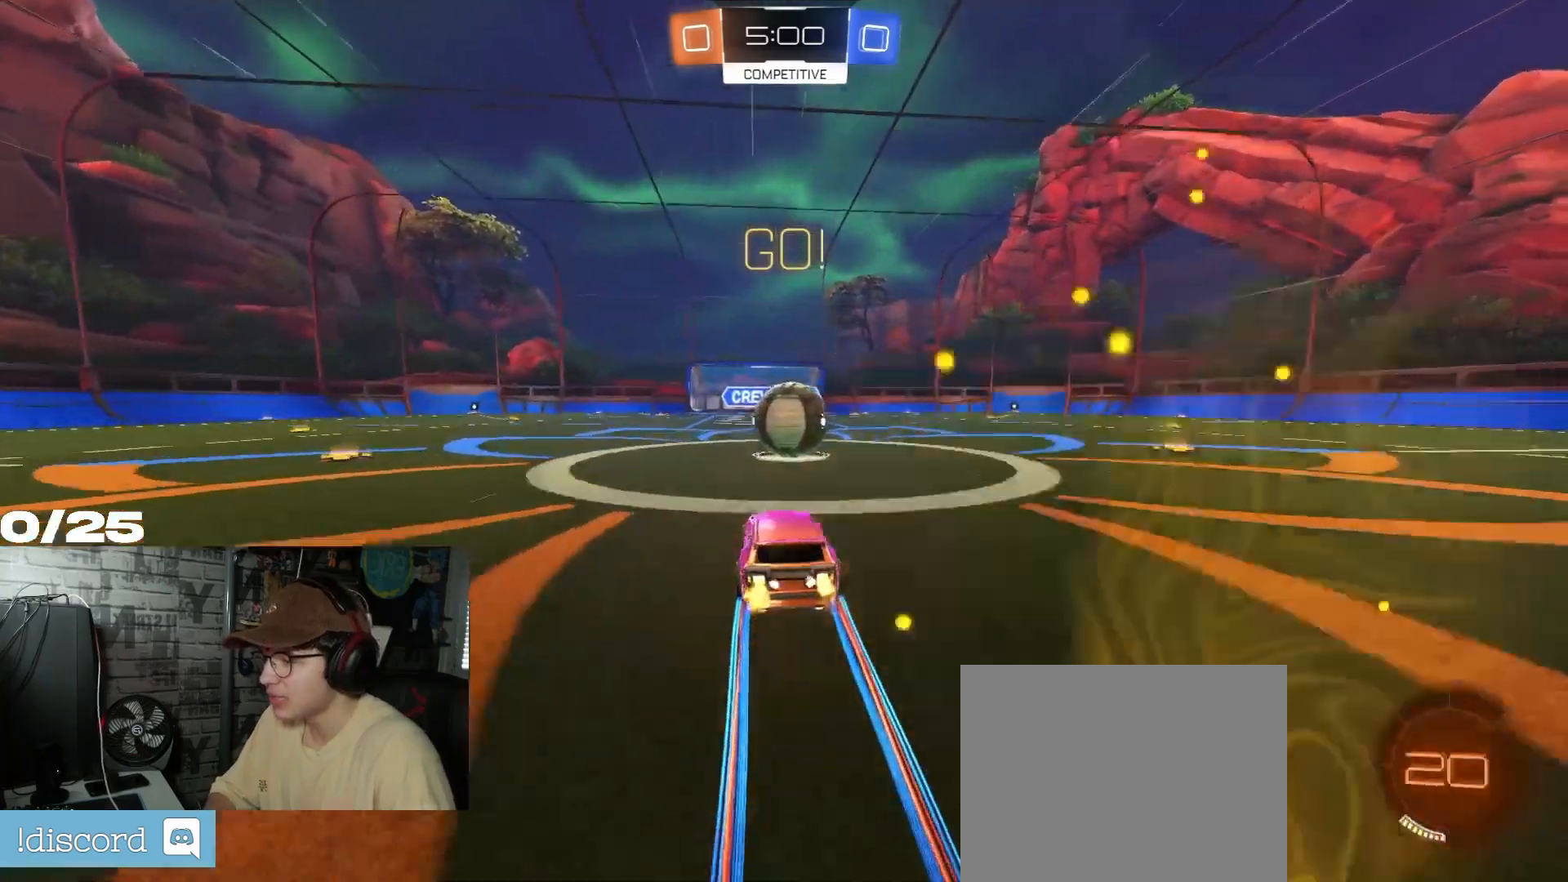
{"buttons": ["A", "X", "R1", "R2"], "left_stick": "down-right", "right_stick": "center", "events": [[84, "A", "down"], [200, "A", "up"], [200, "left_stick", "right"], [234, "R1", "down"], [267, "A", "down"], [284, "X", "down"], [301, "left_stick", "down-right"]]}
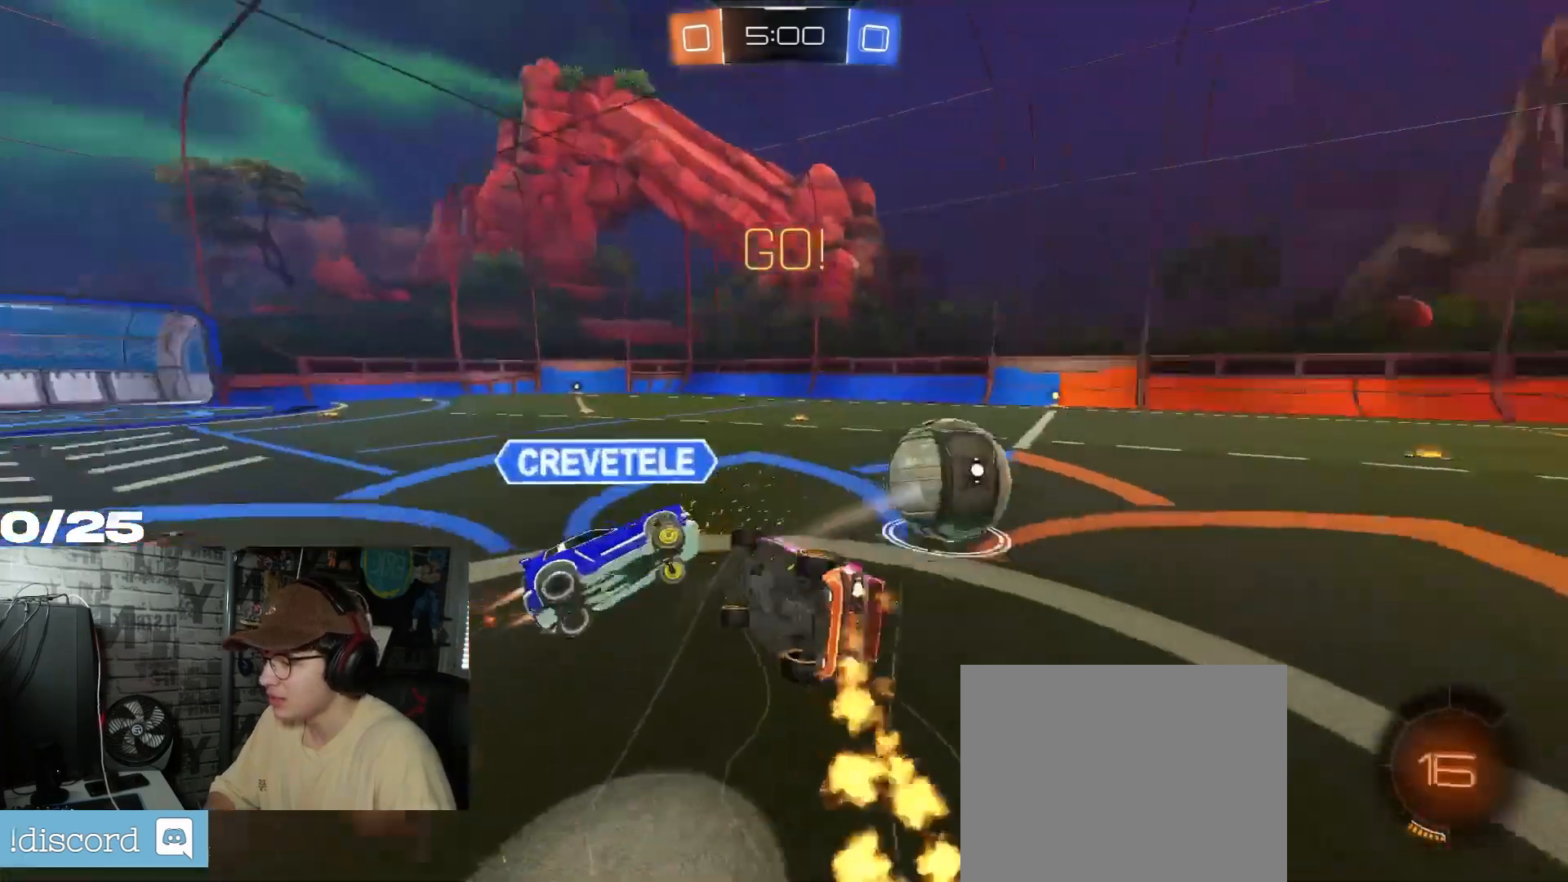
{"buttons": ["X", "R2"], "left_stick": "right", "right_stick": "center", "events": [[167, "R1", "up"], [200, "A", "up"], [400, "left_stick", "right"]]}
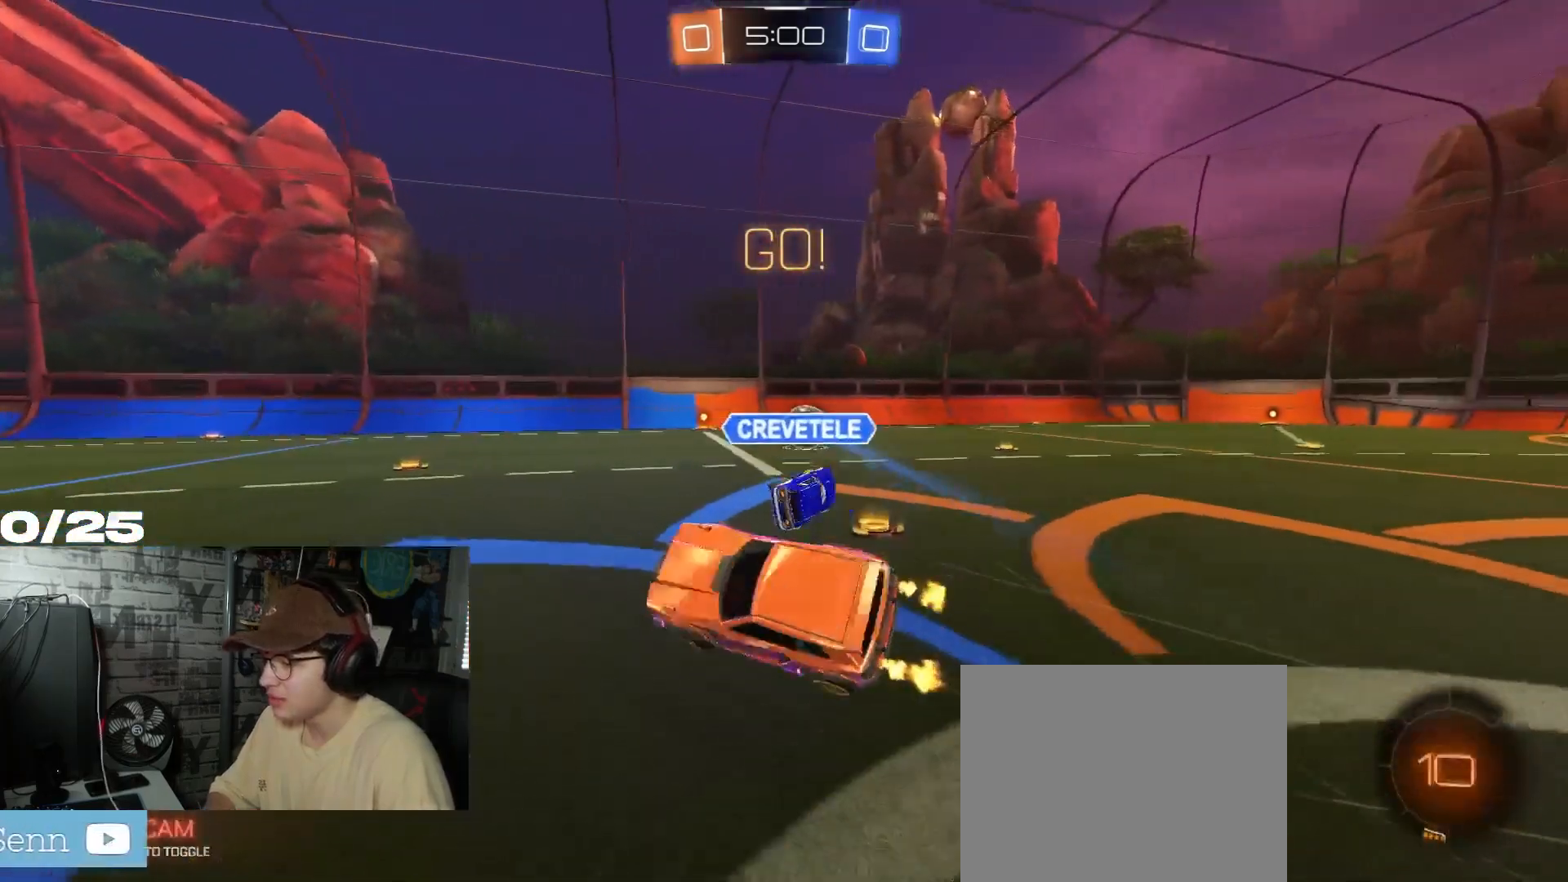
{"buttons": ["R2"], "left_stick": "right", "right_stick": "center", "events": [[34, "X", "up"], [150, "left_stick", "center"], [284, "left_stick", "right"]]}
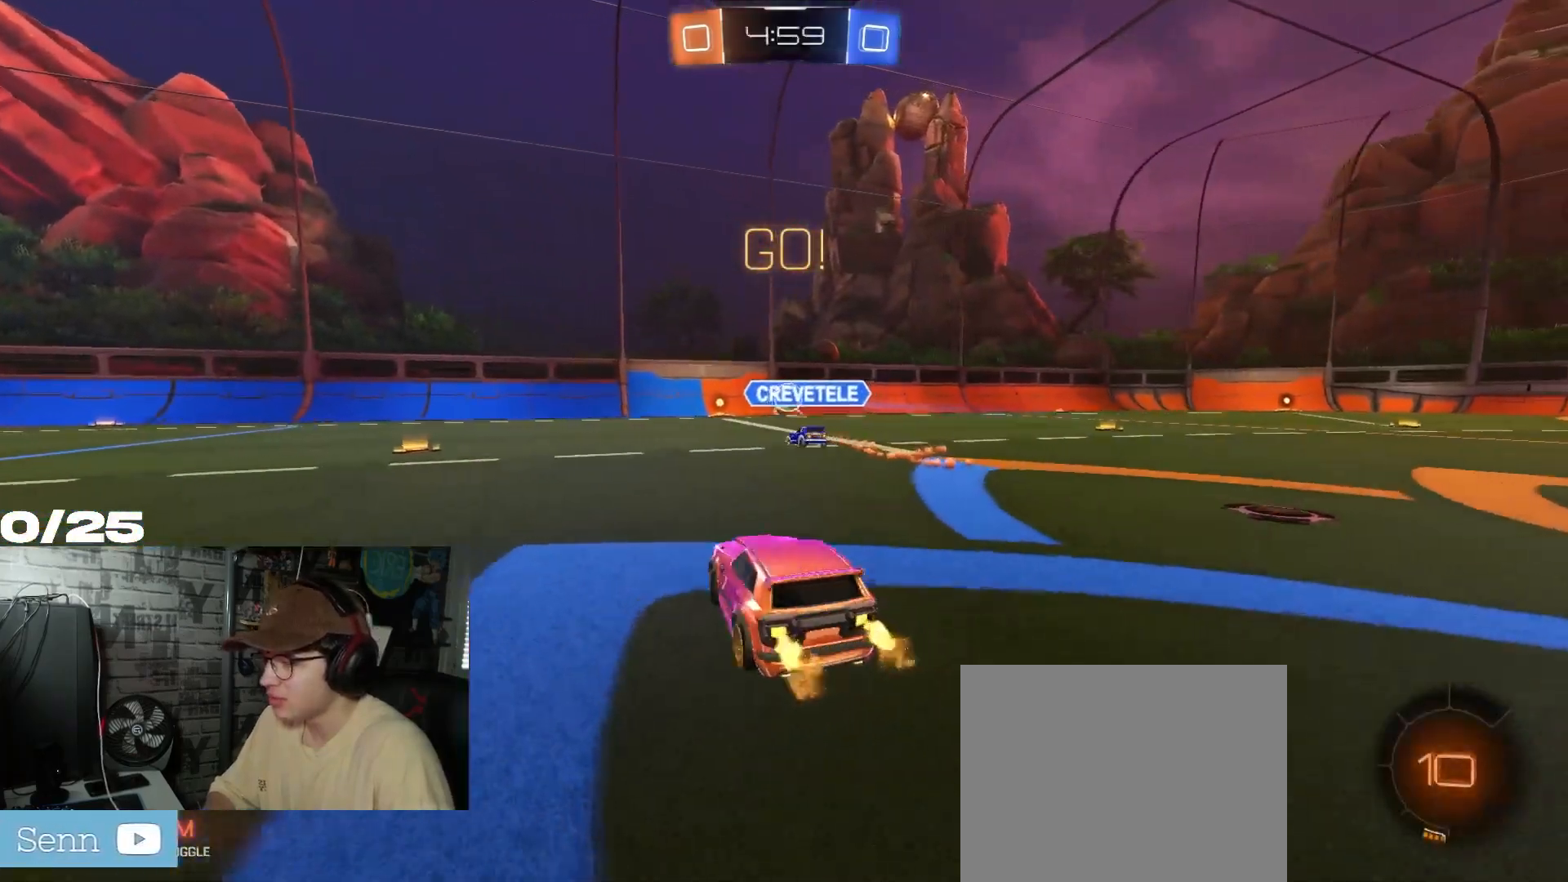
{"buttons": ["A", "R1", "R2"], "left_stick": "up", "right_stick": "center", "events": [[300, "left_stick", "center"], [333, "R1", "down"], [417, "left_stick", "left"], [467, "A", "down"], [500, "left_stick", "up"]]}
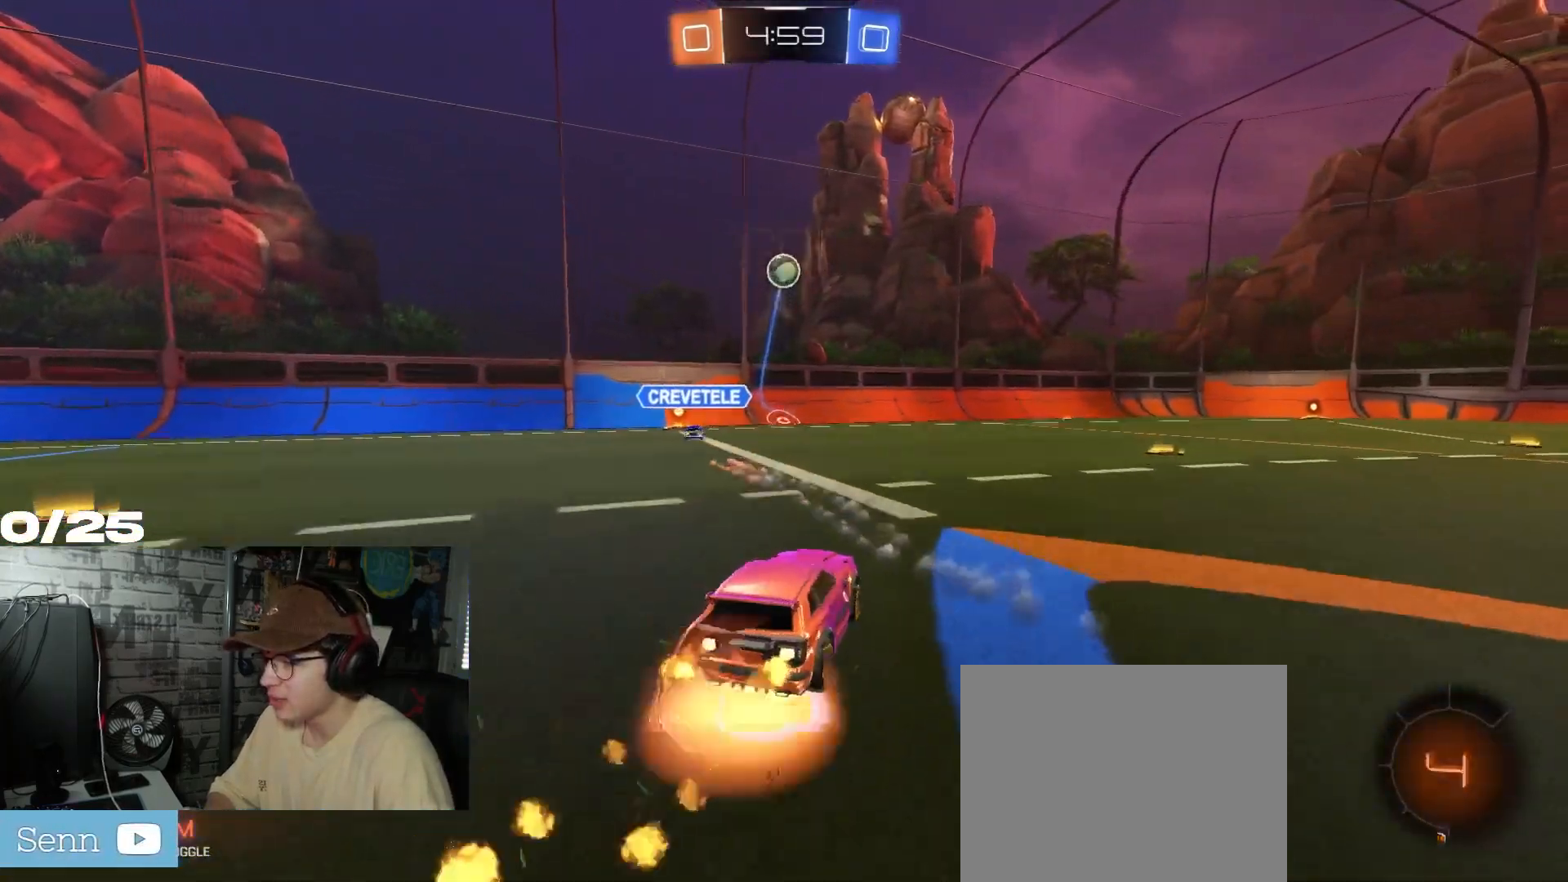
{"buttons": ["X", "R1", "R2"], "left_stick": "down-right", "right_stick": "center", "events": [[17, "left_stick", "up-right"], [50, "A", "up"], [84, "A", "down"], [117, "X", "down"], [134, "Y", "down"], [150, "left_stick", "down-right"], [317, "A", "up"], [484, "Y", "up"]]}
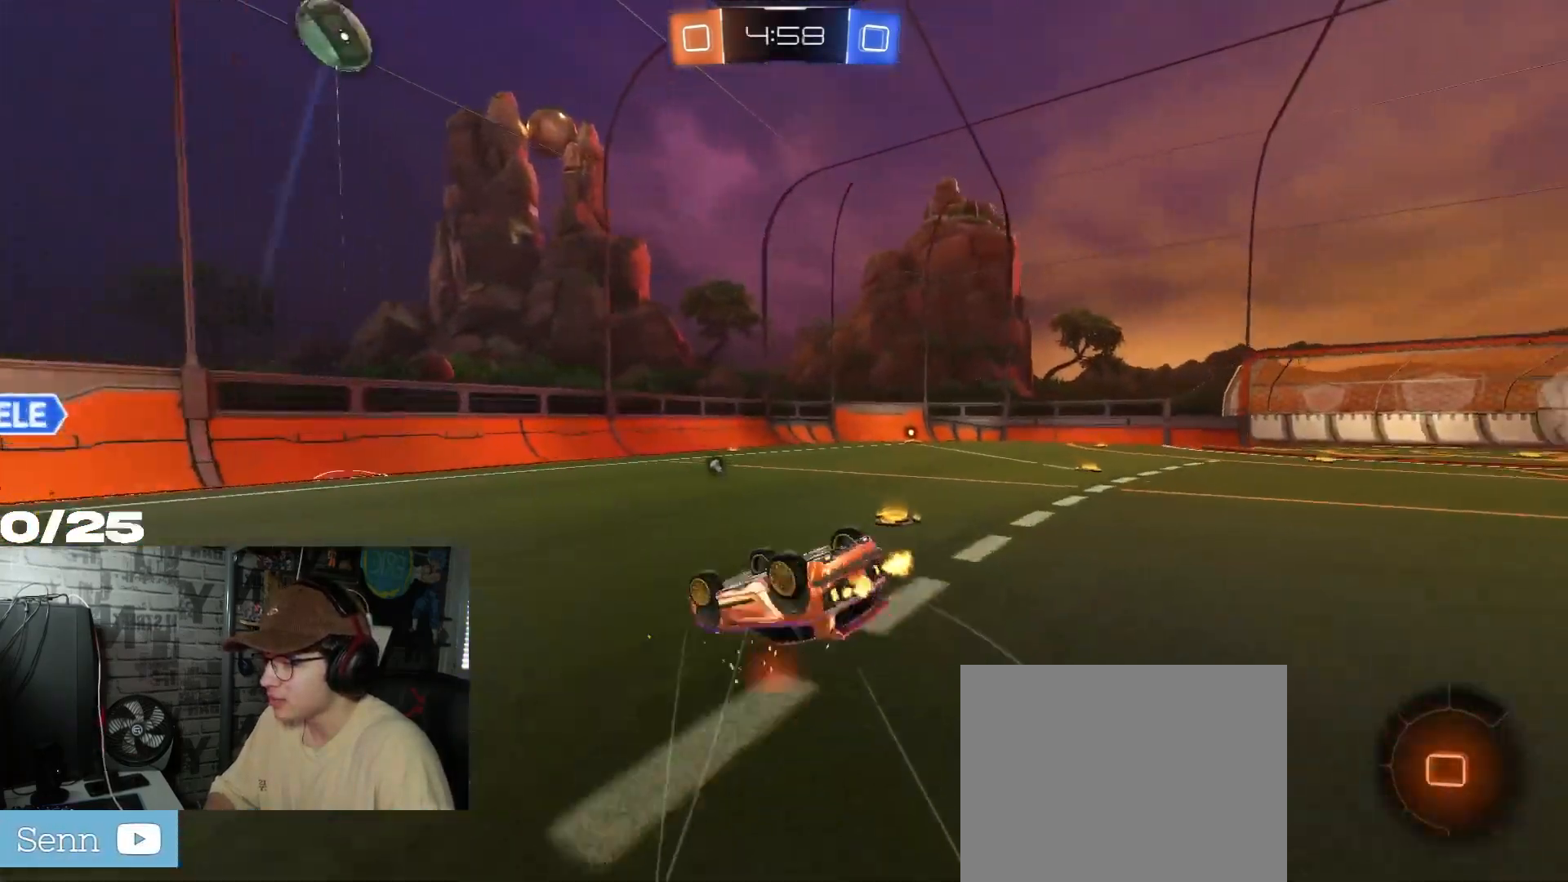
{"buttons": ["R2"], "left_stick": "right", "right_stick": "center", "events": [[100, "R1", "up"], [417, "left_stick", "right"], [450, "X", "up"]]}
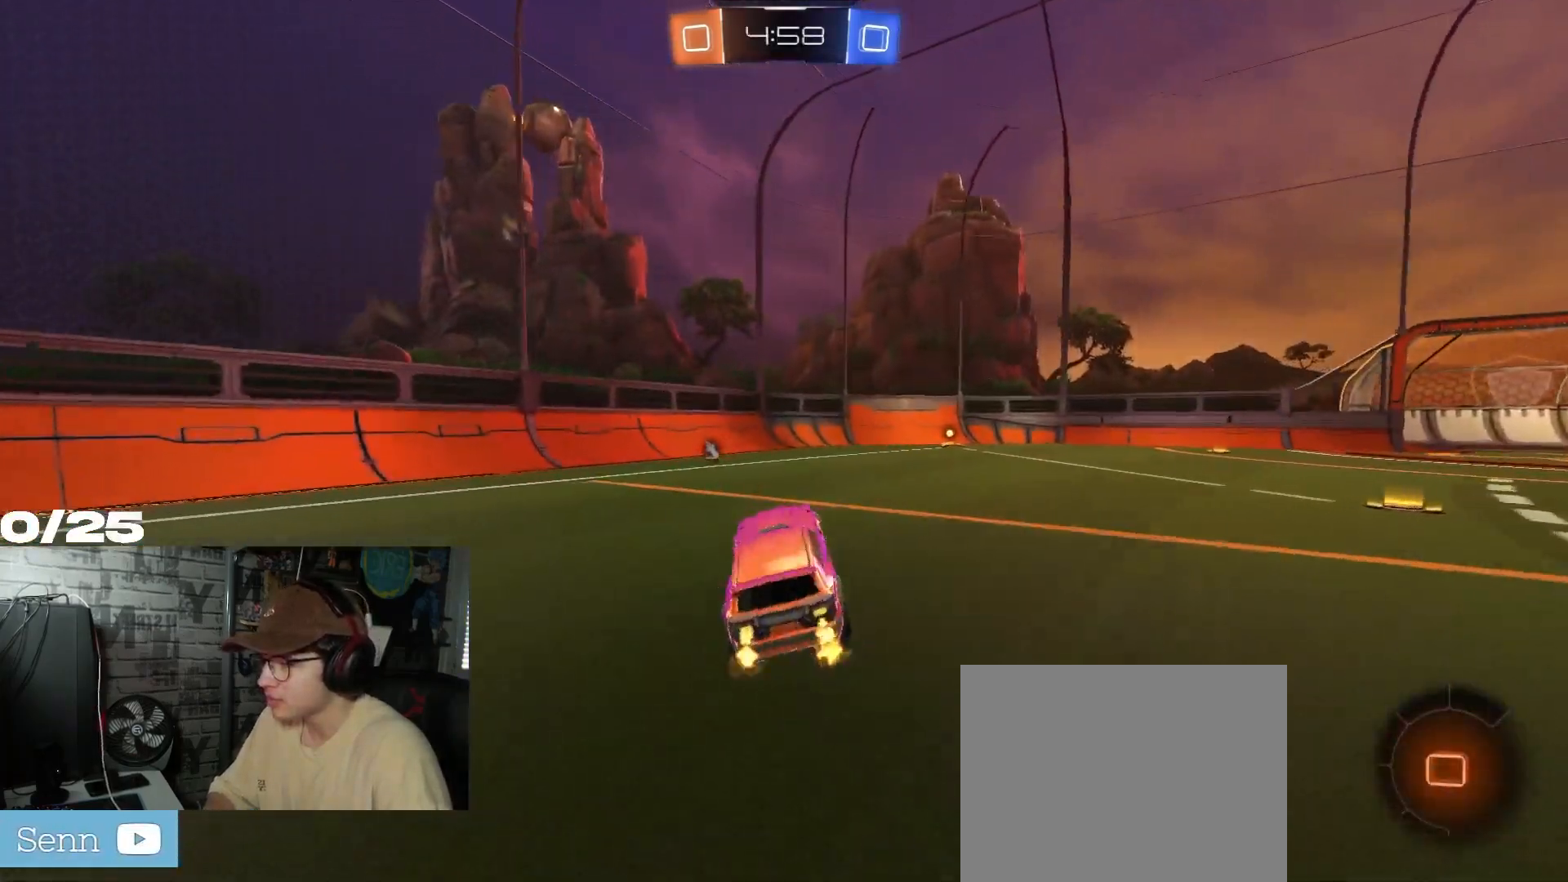
{"buttons": ["A", "R2"], "left_stick": "up-right", "right_stick": "center", "events": [[100, "left_stick", "center"], [284, "left_stick", "left"], [351, "A", "down"], [434, "left_stick", "up-right"], [467, "A", "up"], [484, "A", "down"]]}
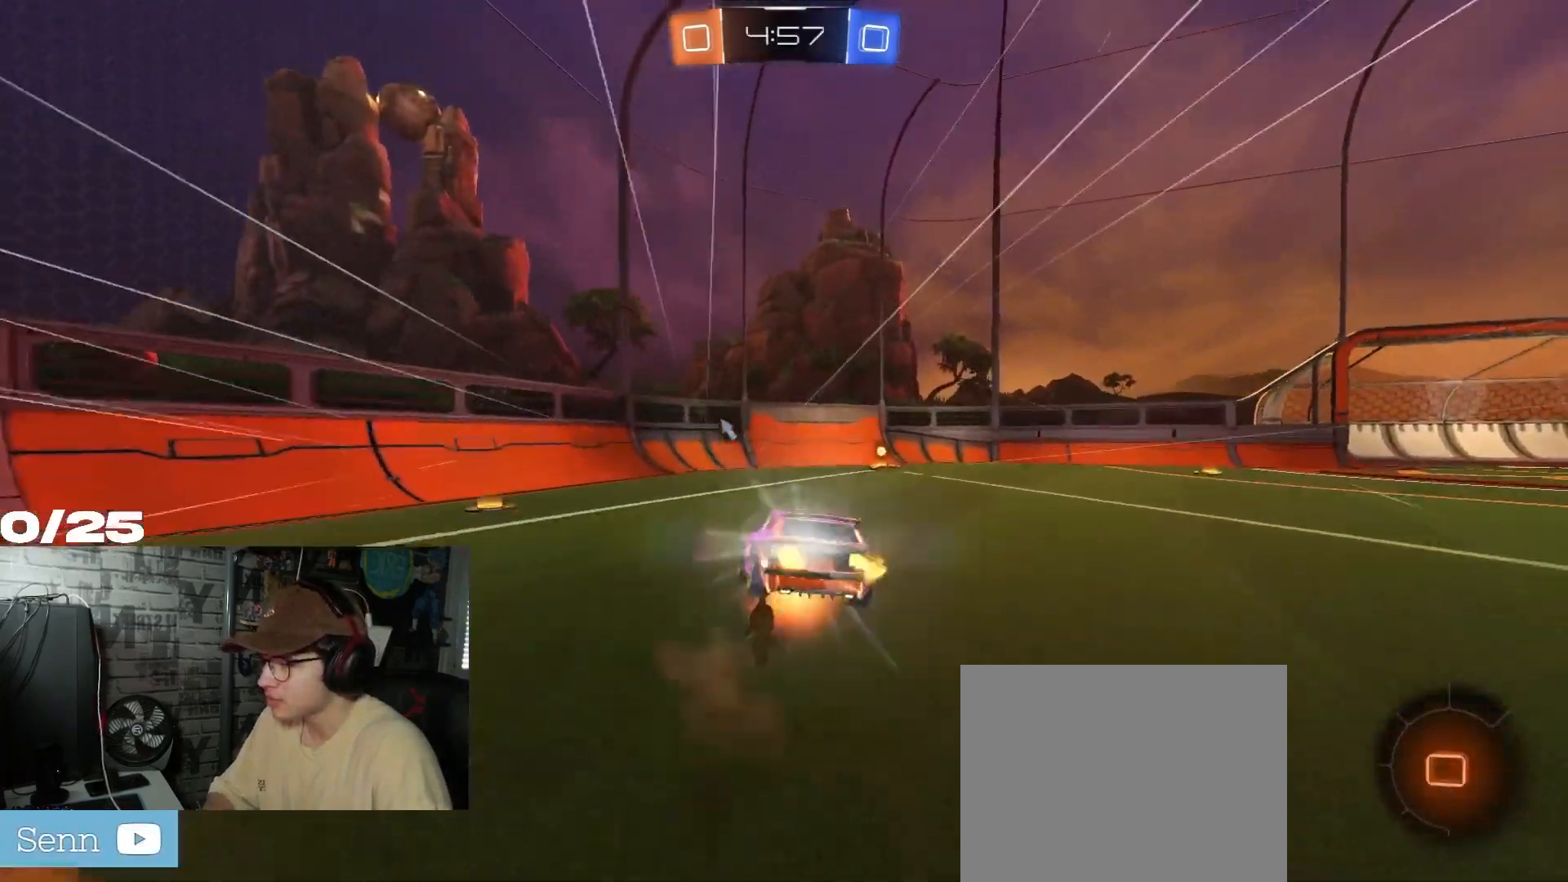
{"buttons": ["Y", "R2"], "left_stick": "center", "right_stick": "center", "events": [[200, "A", "up"], [217, "left_stick", "center"], [383, "Y", "down"]]}
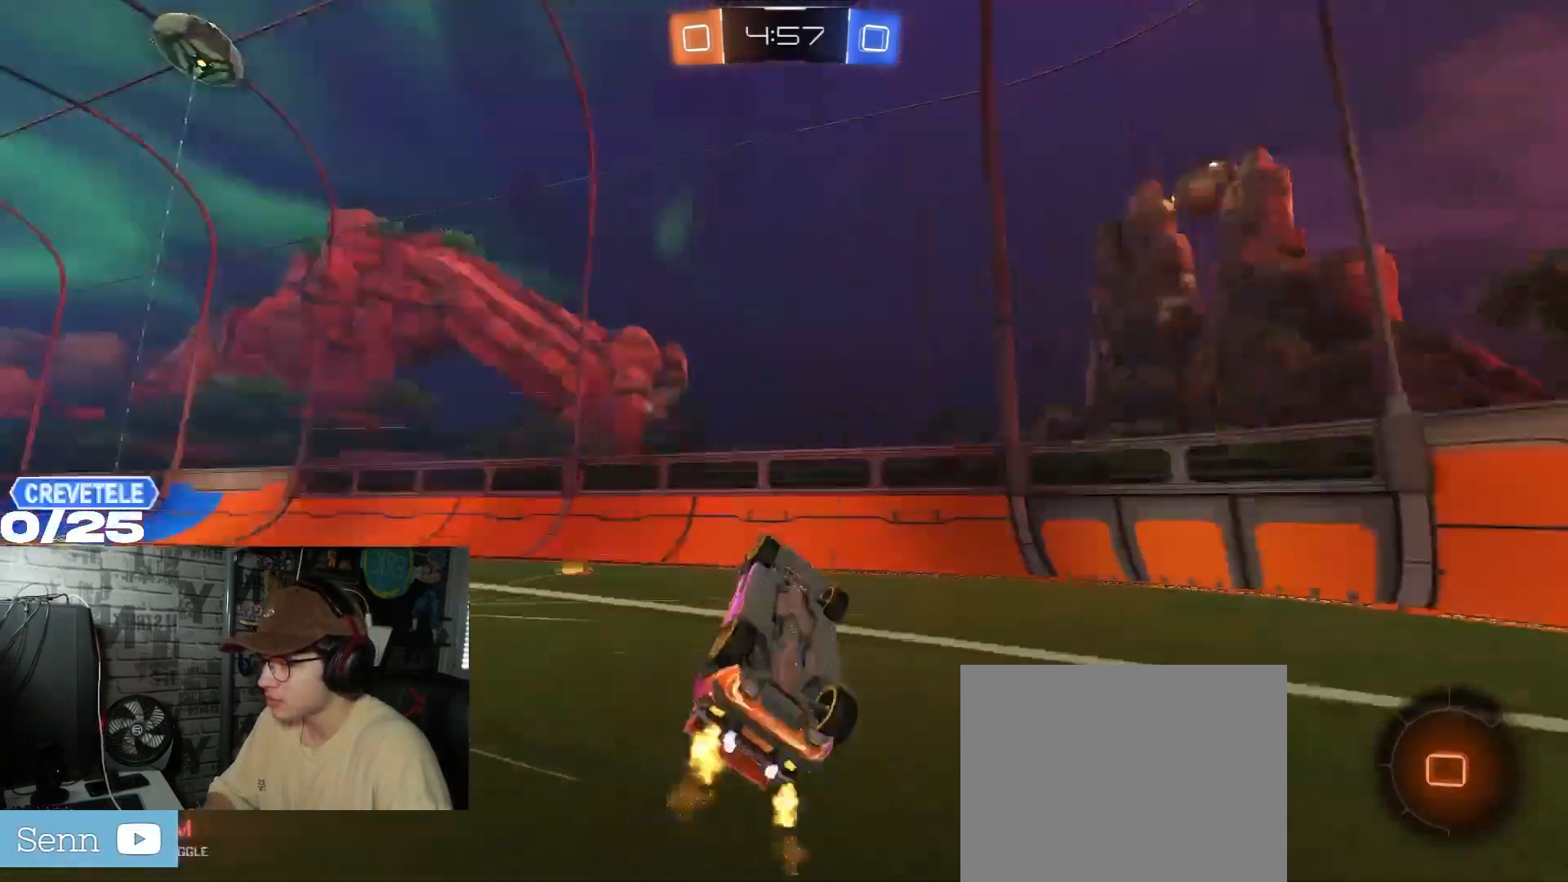
{"buttons": ["L1", "R2"], "left_stick": "right", "right_stick": "center", "events": [[50, "Y", "up"], [267, "left_stick", "right"], [484, "L1", "down"]]}
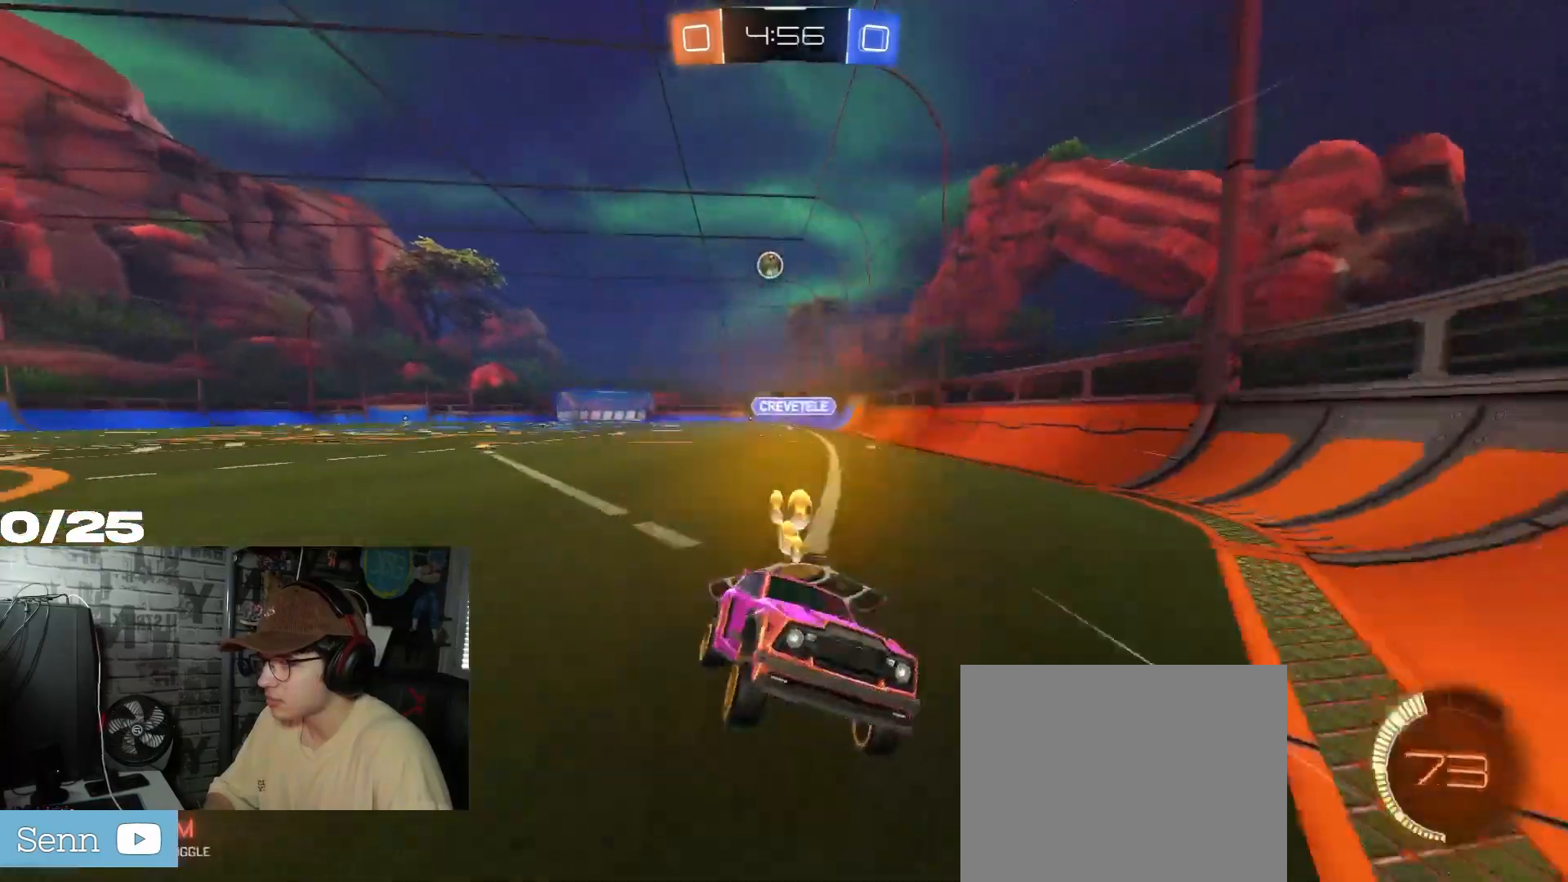
{"buttons": ["L1", "R2"], "left_stick": "right", "right_stick": "center", "events": [[117, "L1", "up"], [467, "L1", "down"]]}
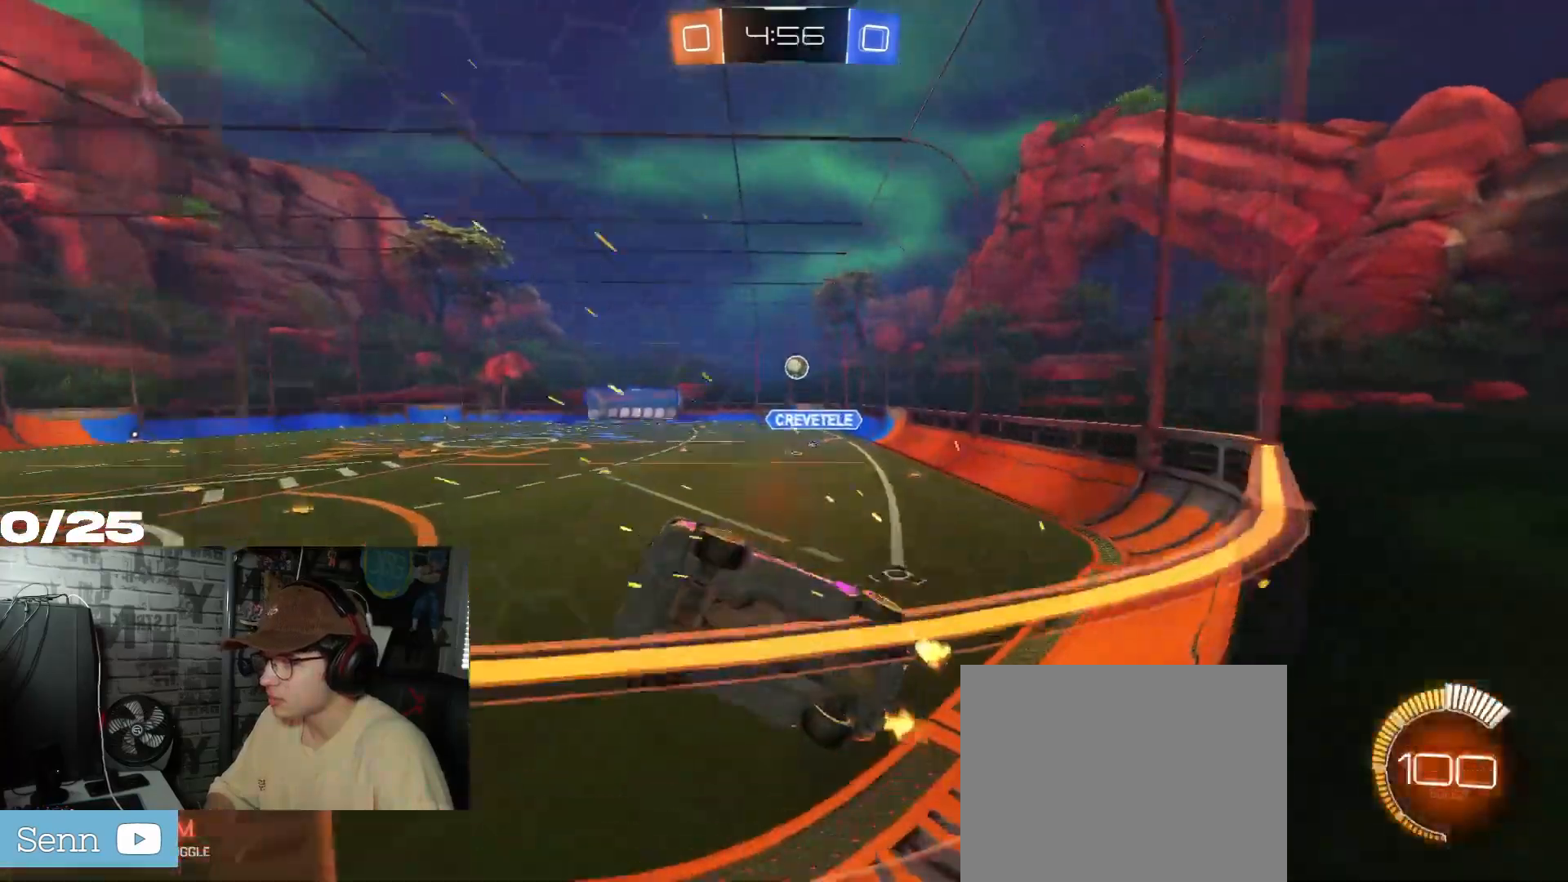
{"buttons": ["R2"], "left_stick": "right", "right_stick": "center", "events": [[84, "L1", "up"]]}
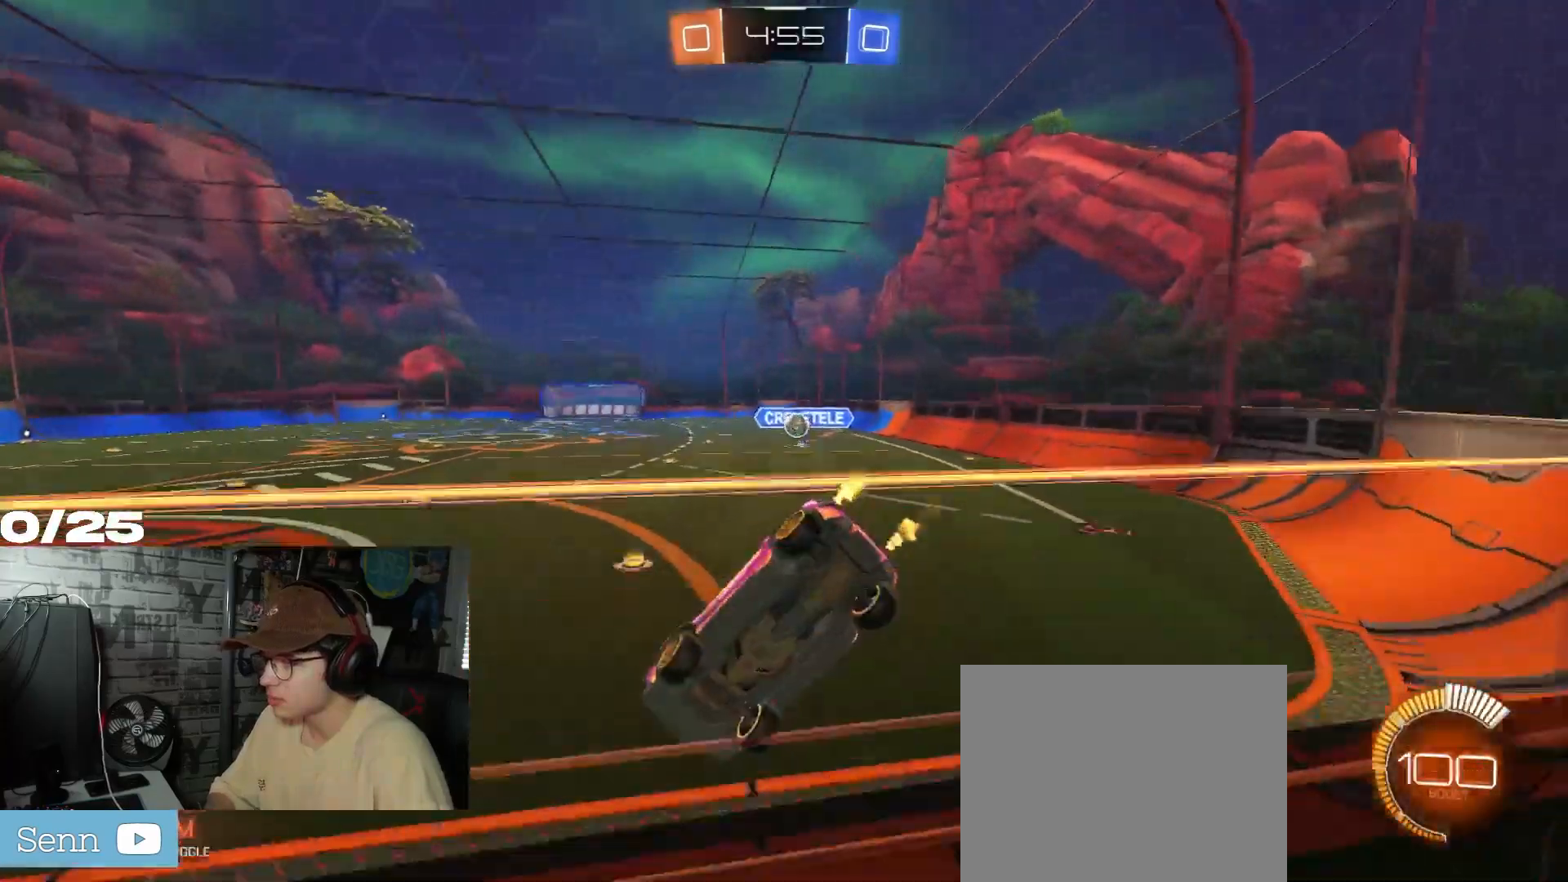
{"buttons": ["R2"], "left_stick": "right", "right_stick": "center", "events": [[33, "left_stick", "center"], [117, "left_stick", "right"], [233, "left_stick", "center"], [450, "left_stick", "right"]]}
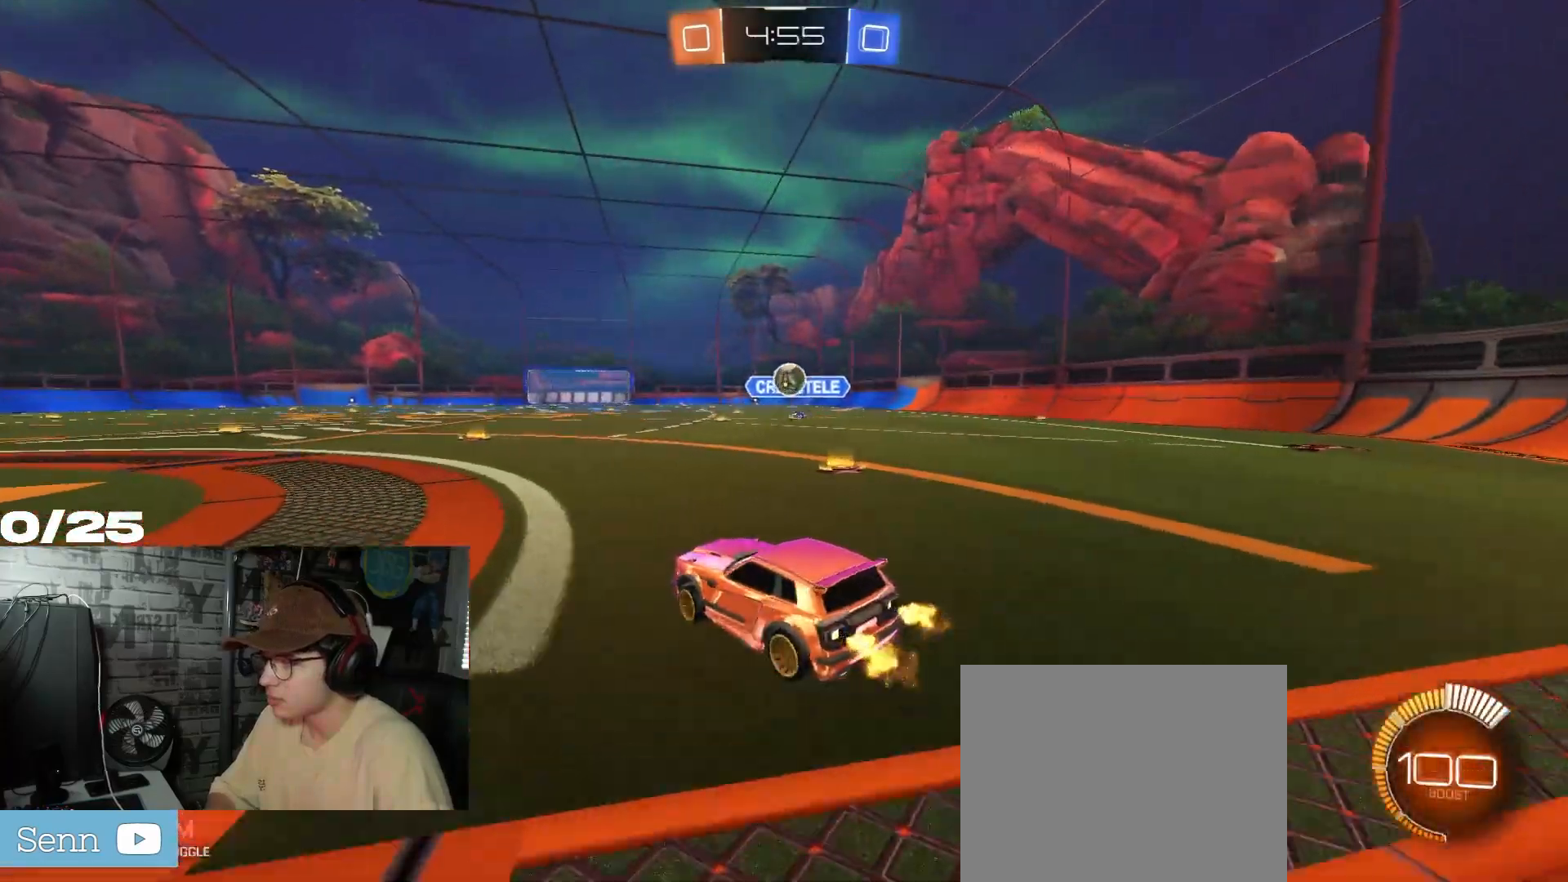
{"buttons": ["A", "R1", "R2"], "left_stick": "down-right", "right_stick": "center", "events": [[50, "R1", "down"], [100, "left_stick", "center"], [334, "A", "down"], [334, "left_stick", "down-right"]]}
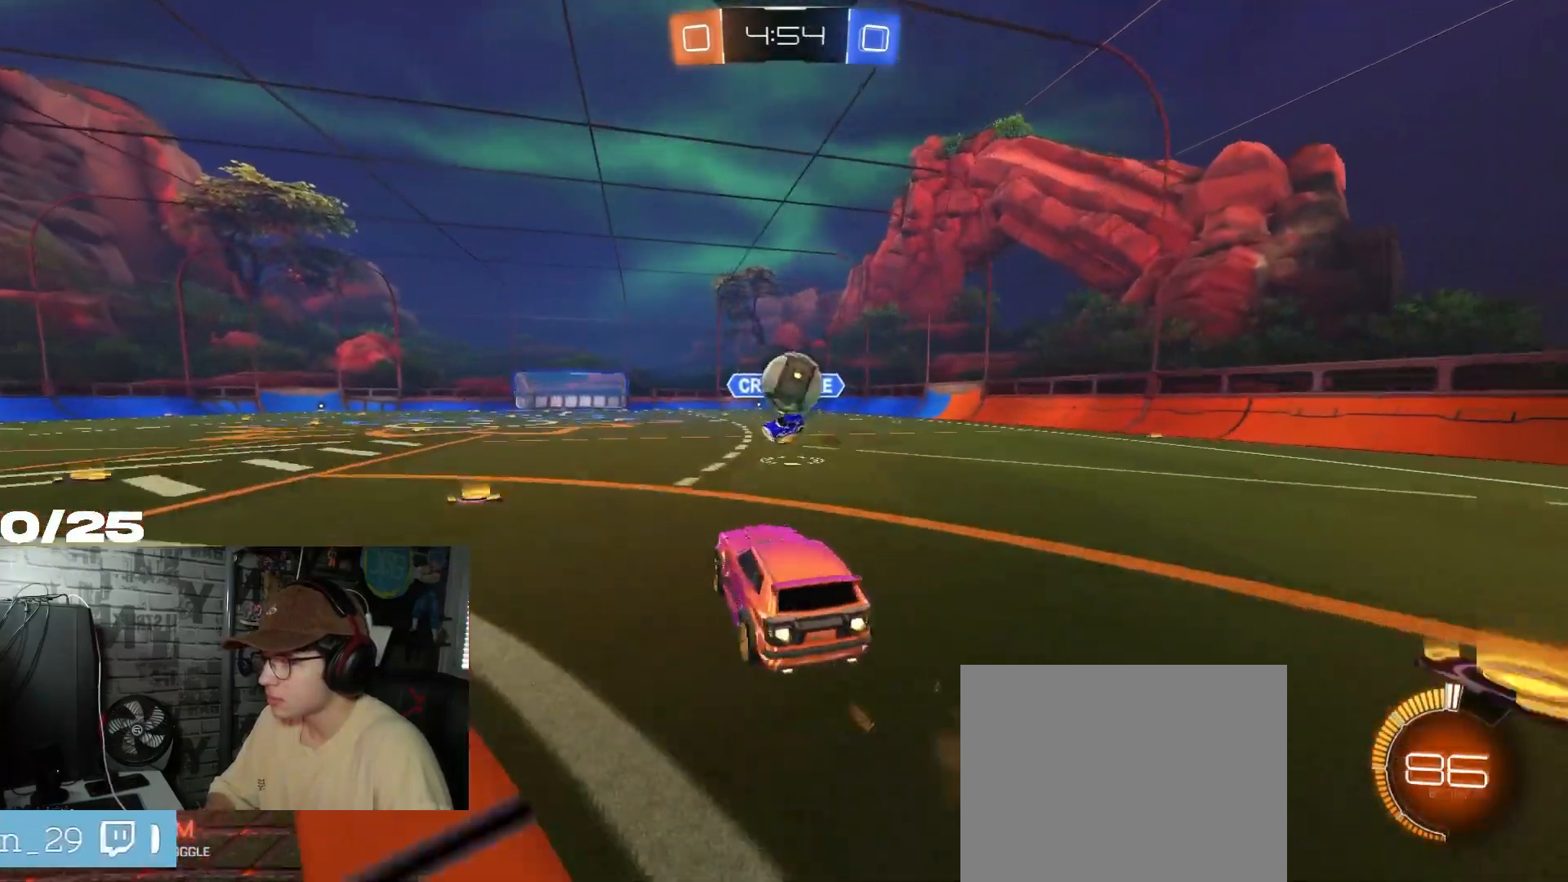
{"buttons": ["R2"], "left_stick": "right", "right_stick": "center", "events": [[84, "A", "up"], [84, "left_stick", "center"], [150, "left_stick", "right"], [250, "A", "down"], [451, "R1", "up"], [501, "A", "up"]]}
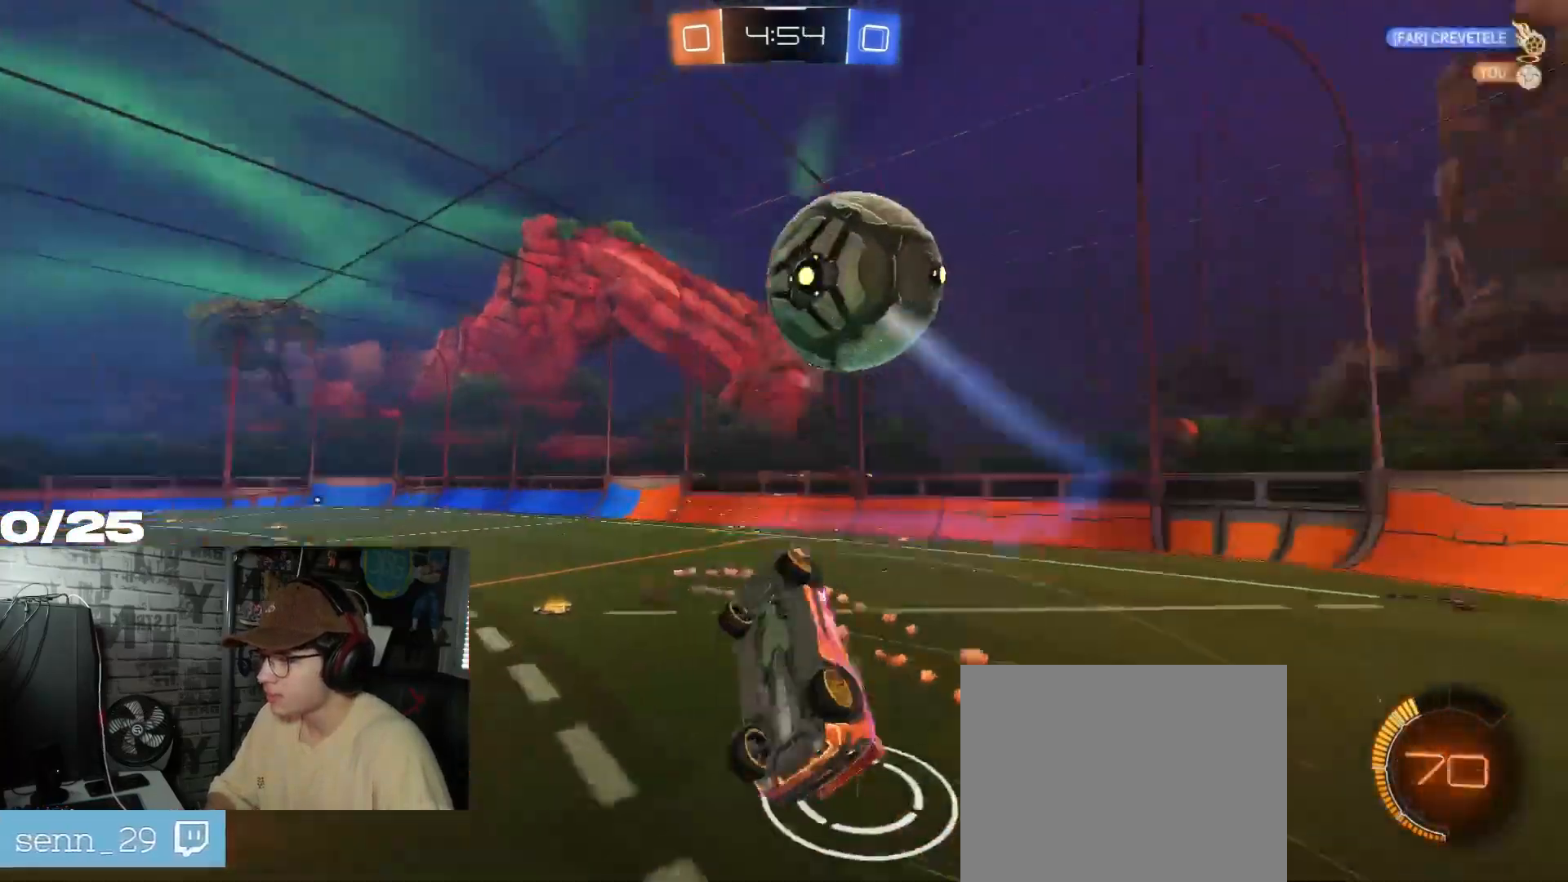
{"buttons": ["R2"], "left_stick": "center", "right_stick": "center", "events": [[183, "L1", "down"], [183, "left_stick", "up-right"], [417, "L1", "up"], [433, "left_stick", "up-left"], [500, "left_stick", "center"]]}